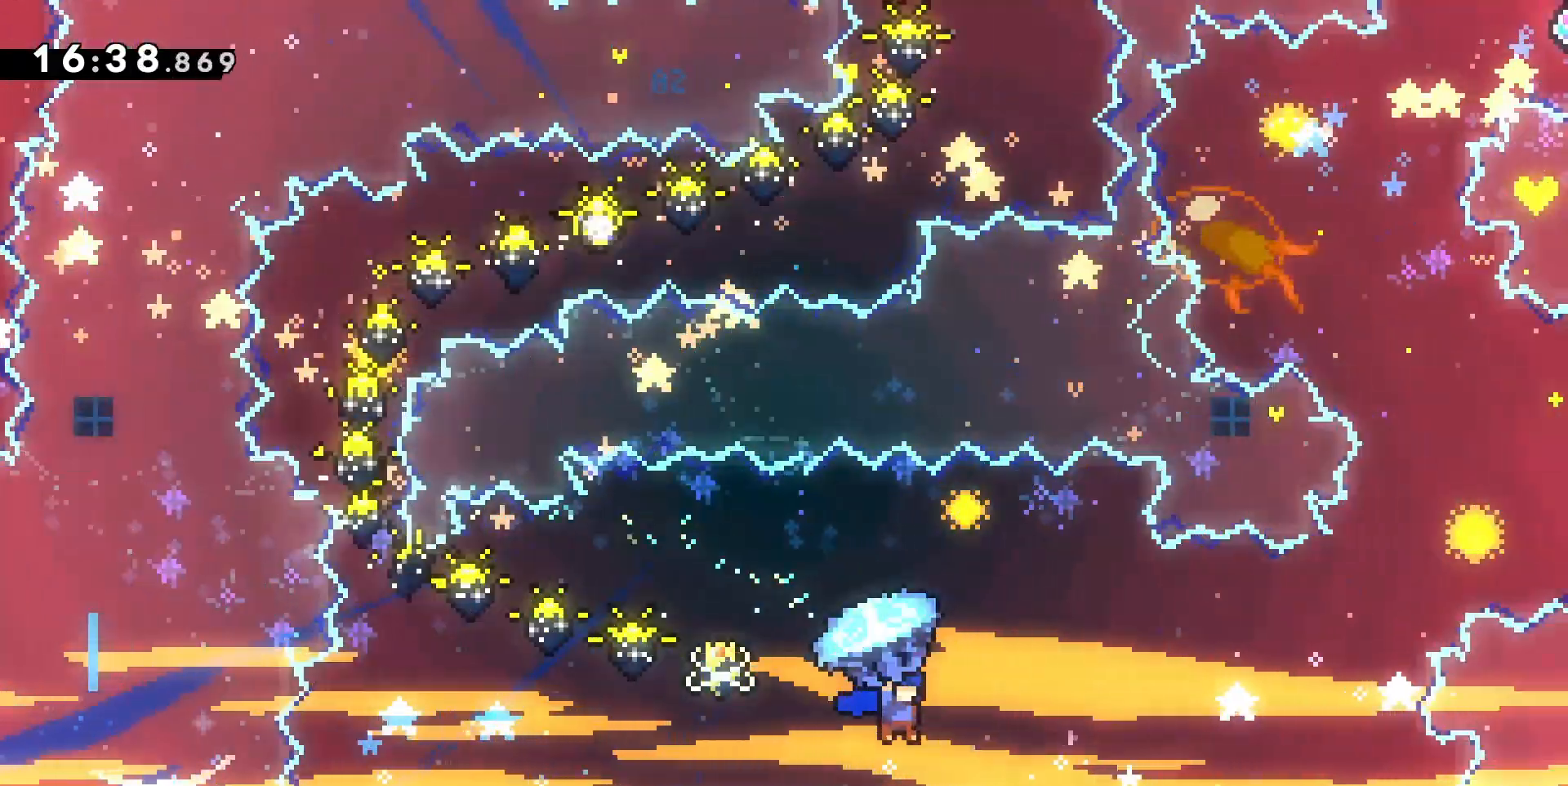
Gameplay with keyboard; each line is a JSON object with the keys held at the frame after it. "events" lists presses ("down") and releases ("up") of "d", "dash", "demo", "grab", "jump", "jump2", "jumpgrab", "q", "s" and "z" between this image and that frame as [ms after this image, input, new state], when the widget could be followed in between. No other keys are recorded. Mouse input is not recorded. Key names are as the overlay labels them; some are game actions (e.g. jump) rather than physical keys.
{"keys": ["d", "grab", "z"], "events": []}
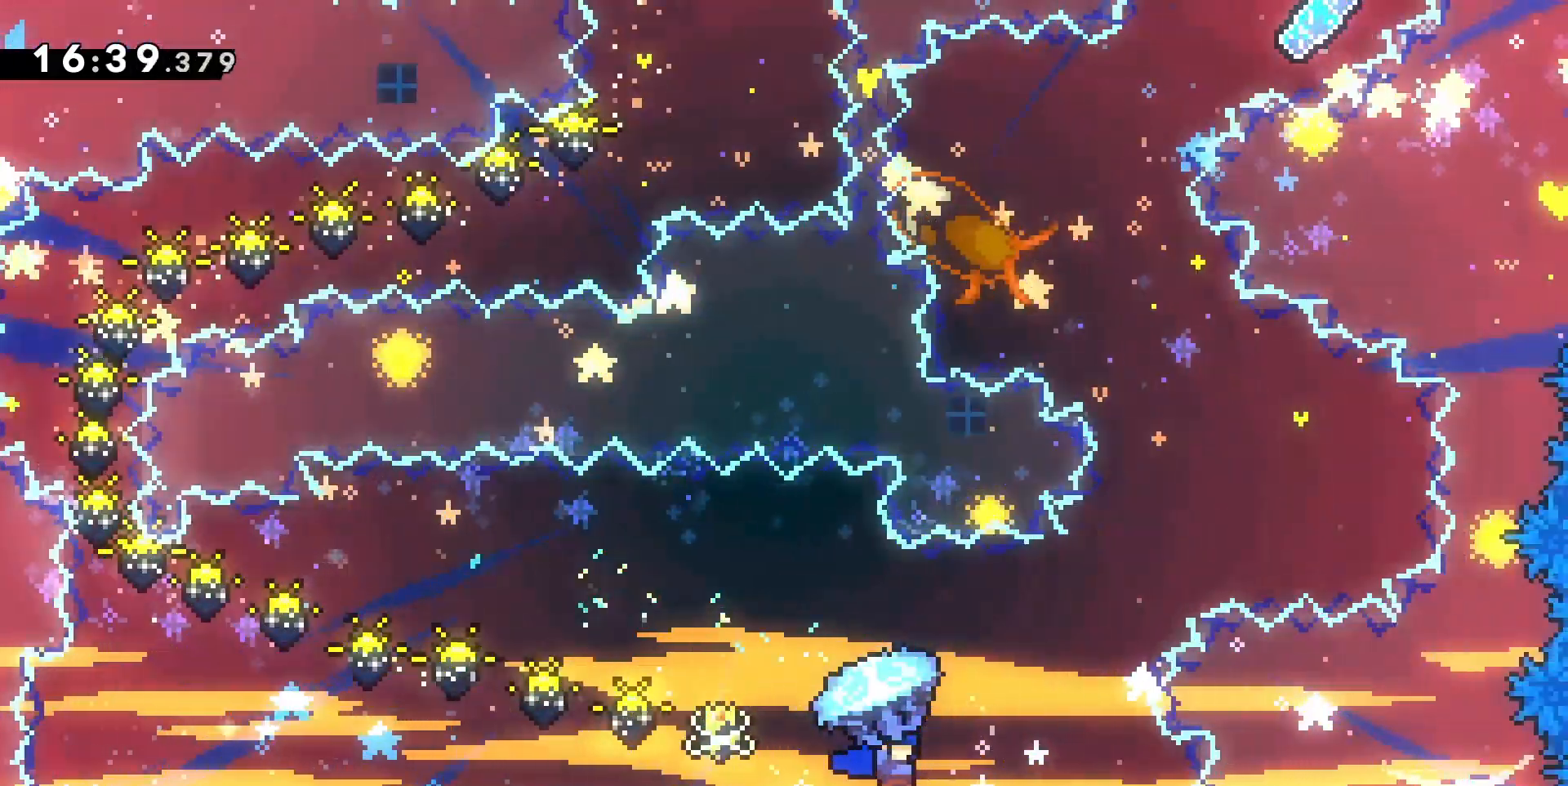
{"keys": ["d", "grab", "z"], "events": [[67, "grab", "up"], [100, "dash", "down"], [267, "dash", "up"], [300, "grab", "down"]]}
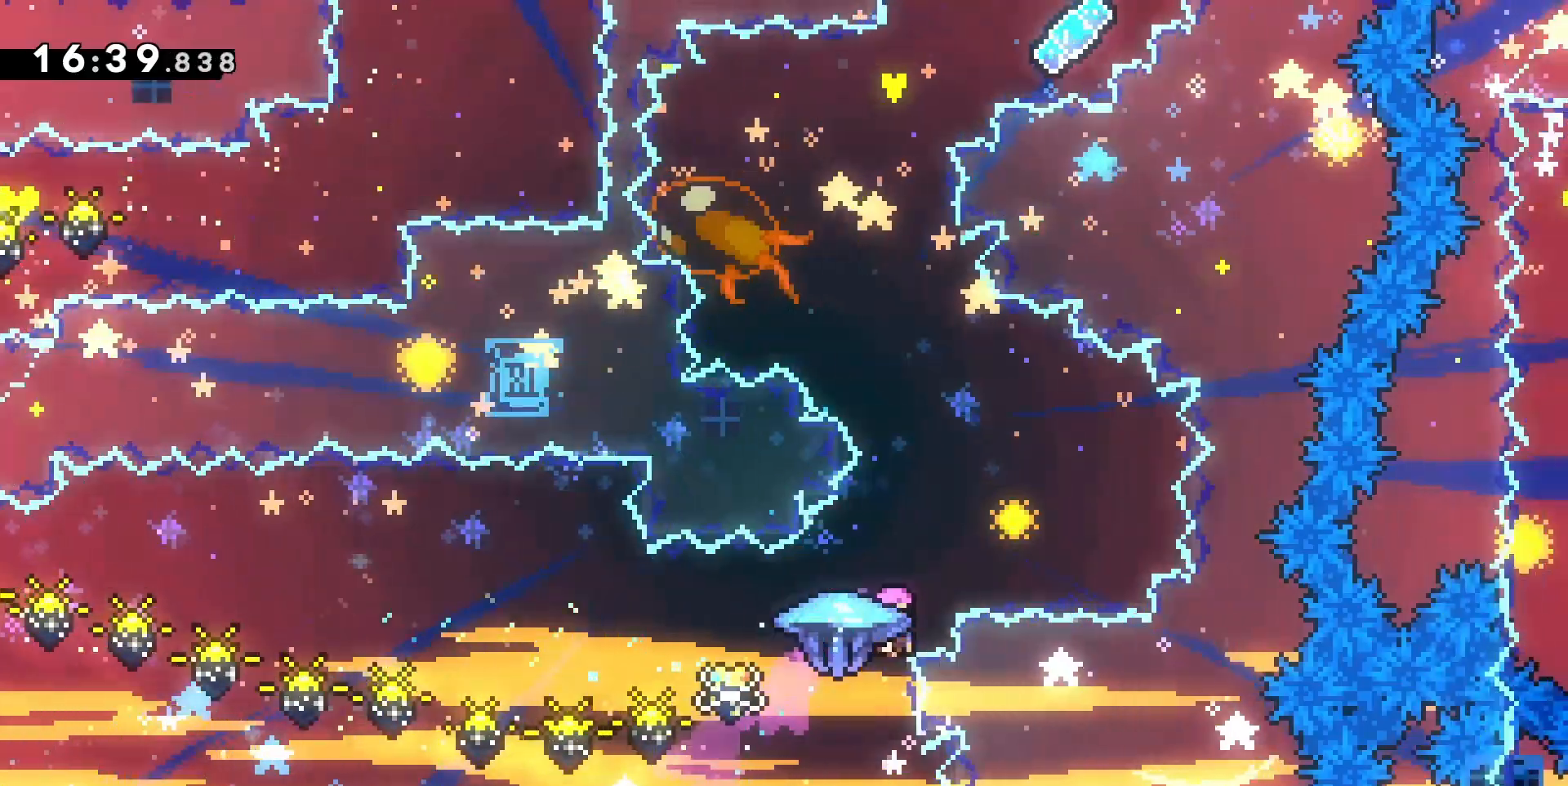
{"keys": ["grab", "q", "z"], "events": [[233, "q", "down"], [267, "d", "up"]]}
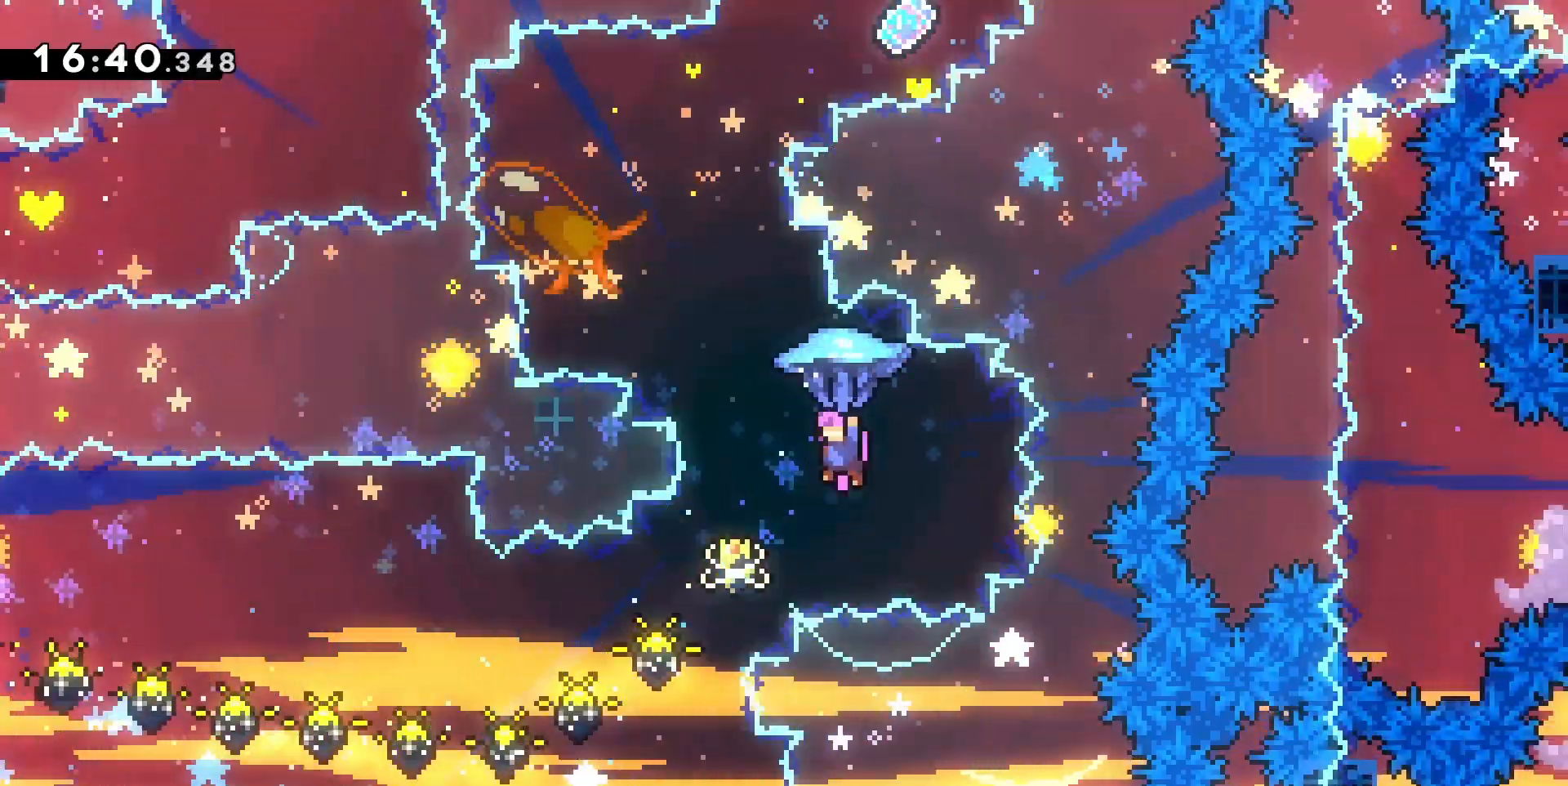
{"keys": ["grab", "q", "z"], "events": [[133, "grab", "up"], [200, "dash", "down"], [333, "dash", "up"], [367, "grab", "down"]]}
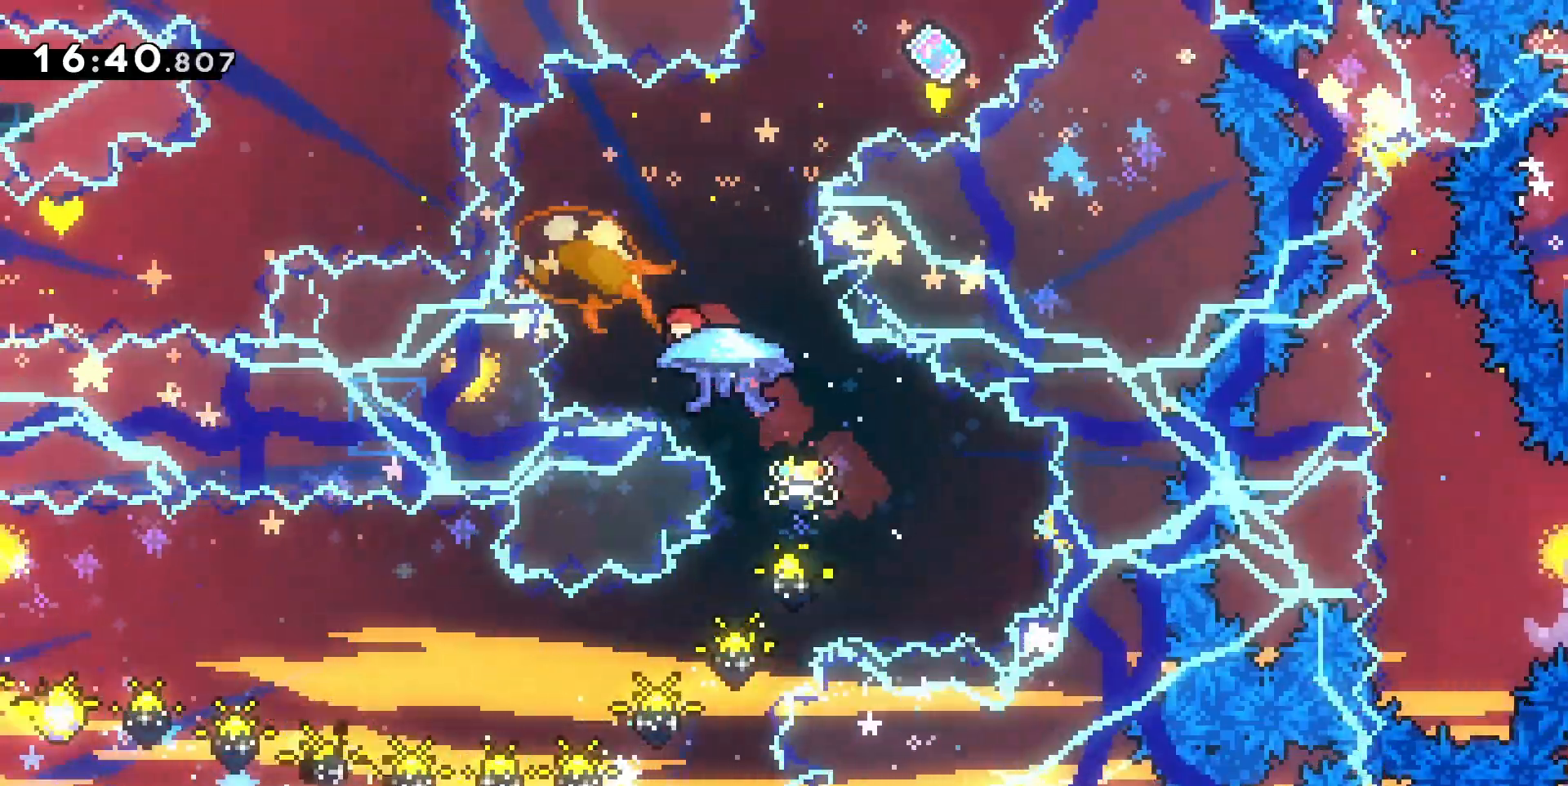
{"keys": ["d", "grab", "z"], "events": [[33, "d", "down"], [33, "q", "up"]]}
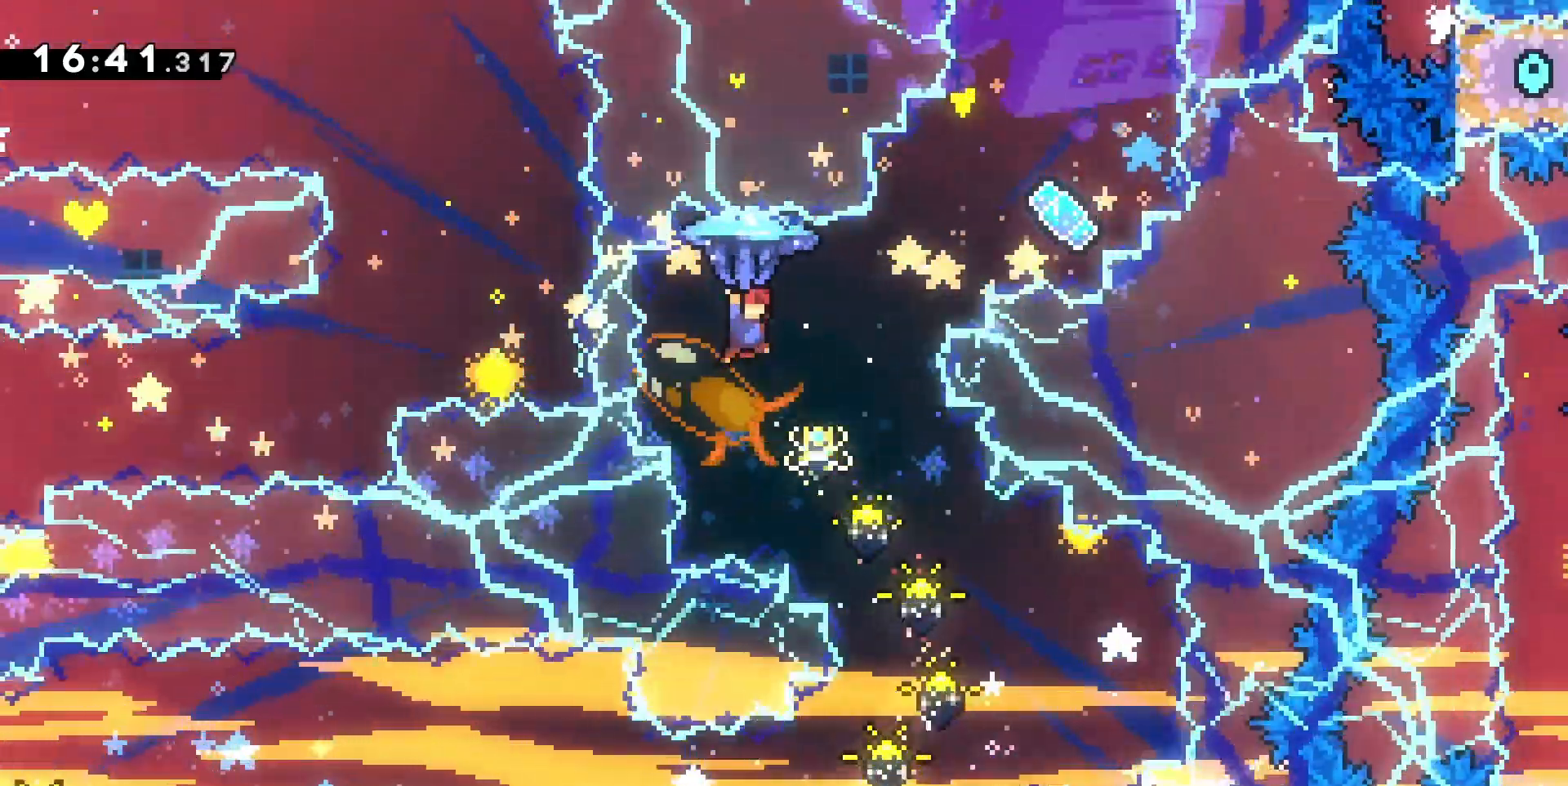
{"keys": ["d", "dash", "z"], "events": [[333, "grab", "up"], [367, "dash", "down"]]}
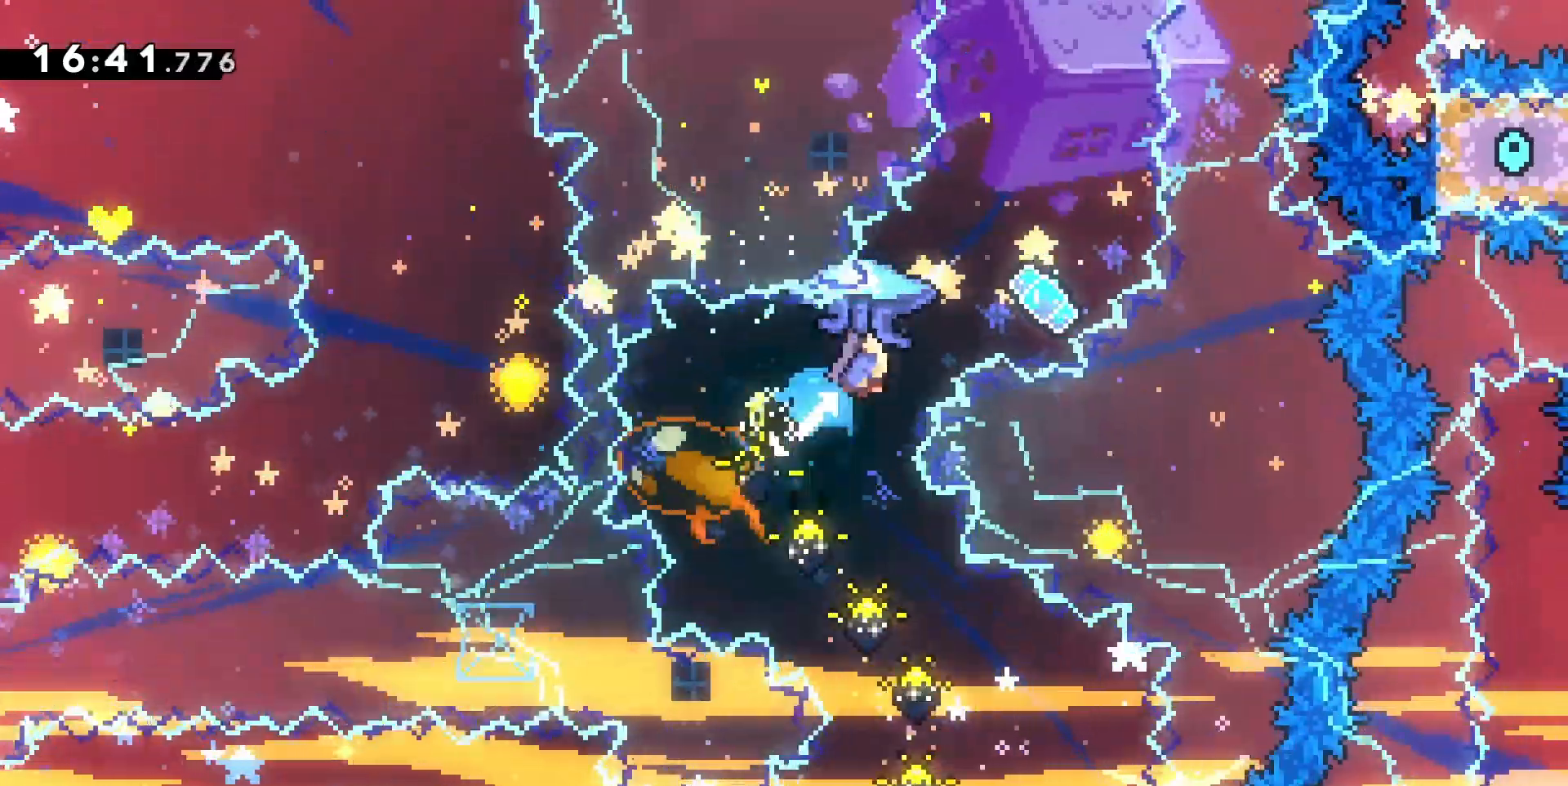
{"keys": ["grab", "q"], "events": [[33, "dash", "up"], [33, "grab", "down"], [333, "d", "up"], [333, "q", "down"], [467, "z", "up"]]}
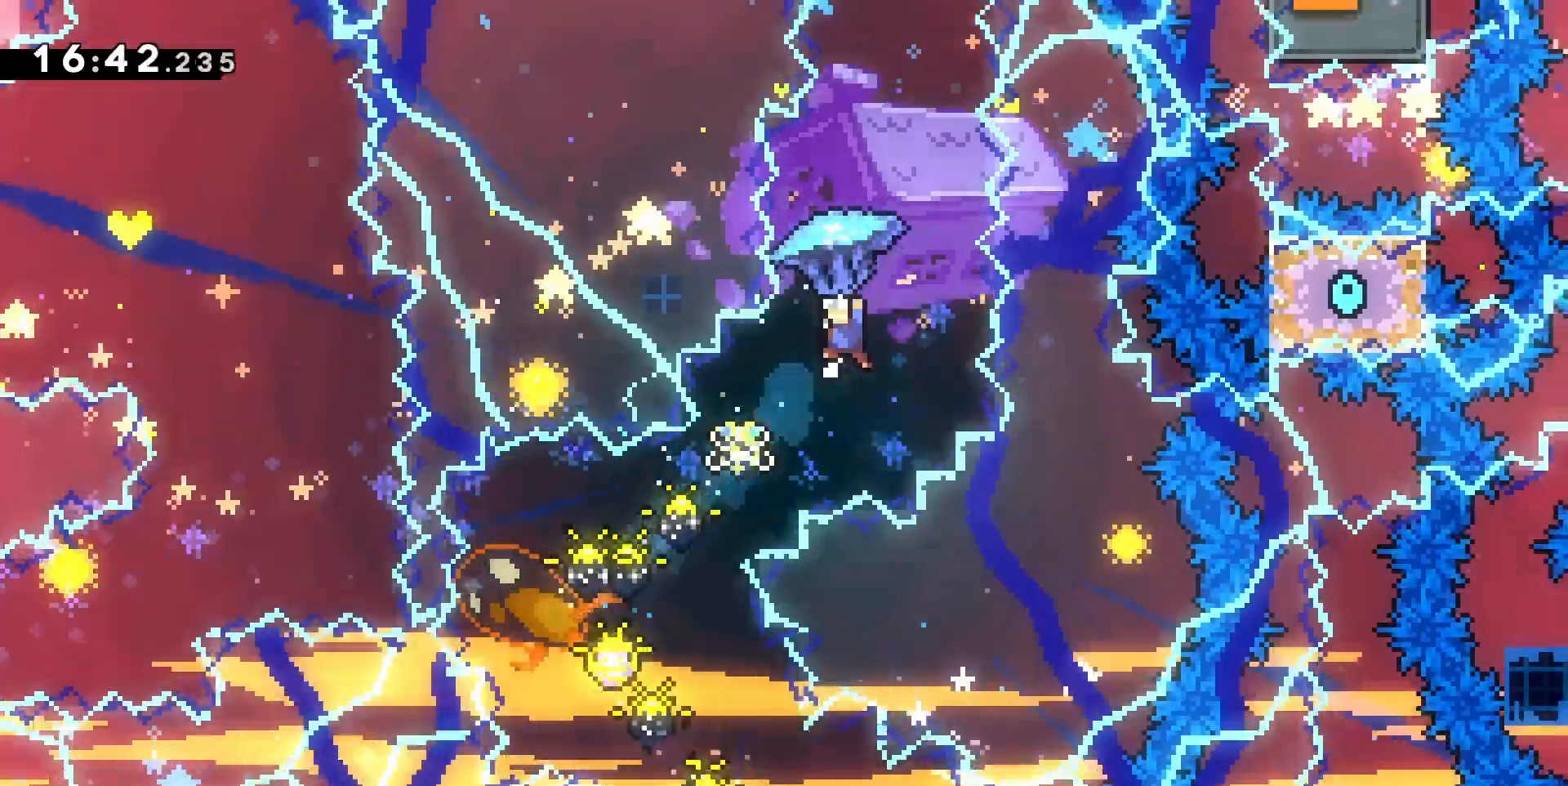
{"keys": ["s"], "events": [[33, "q", "up"], [400, "s", "down"], [500, "grab", "up"]]}
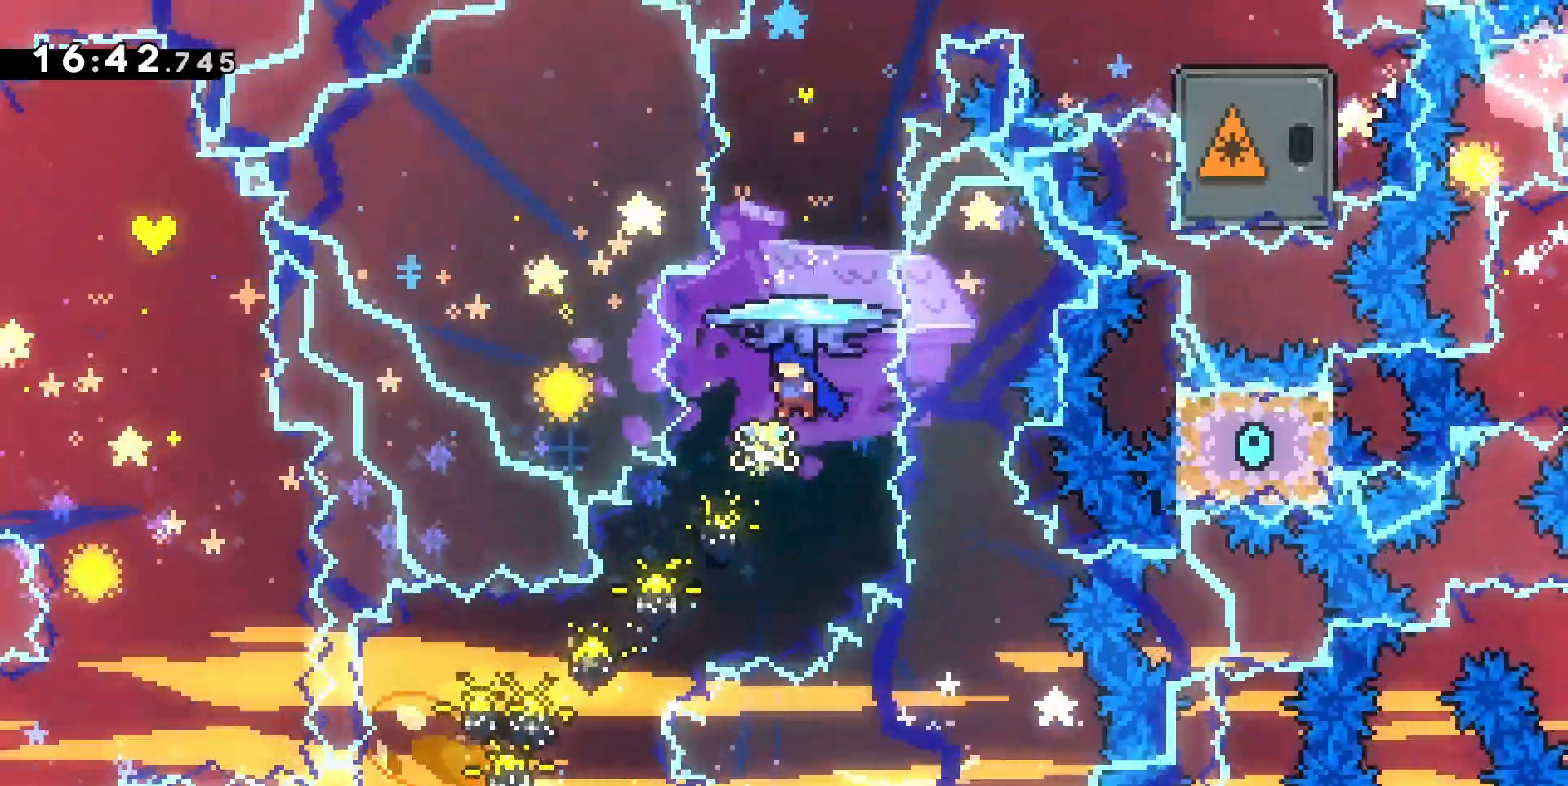
{"keys": ["grab"], "events": [[33, "s", "up"], [133, "z", "down"], [167, "dash", "down"], [333, "grab", "down"], [367, "dash", "up"], [400, "z", "up"]]}
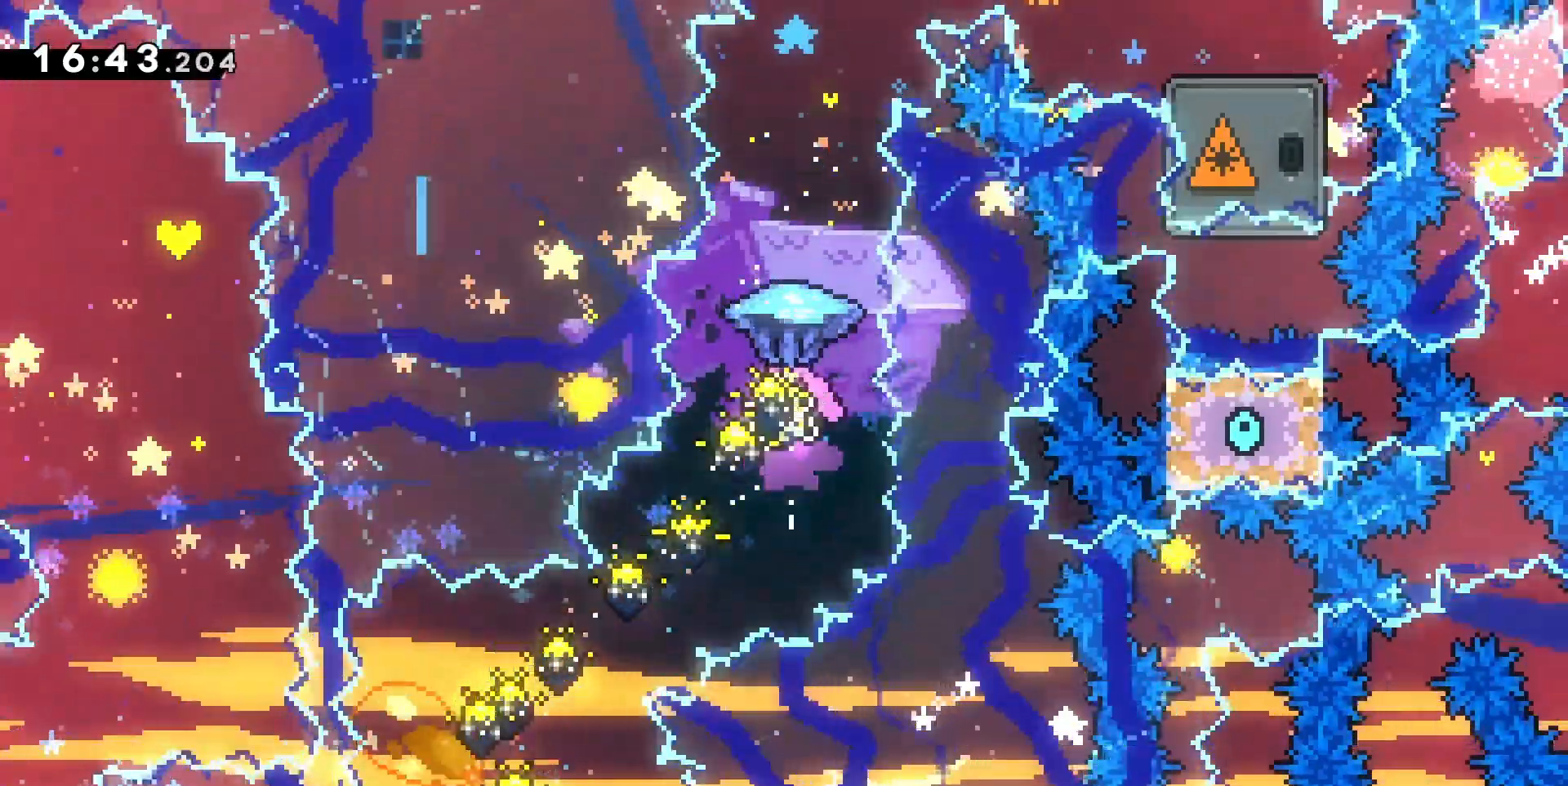
{"keys": ["grab", "s"], "events": [[67, "d", "down"], [200, "d", "up"], [433, "s", "down"]]}
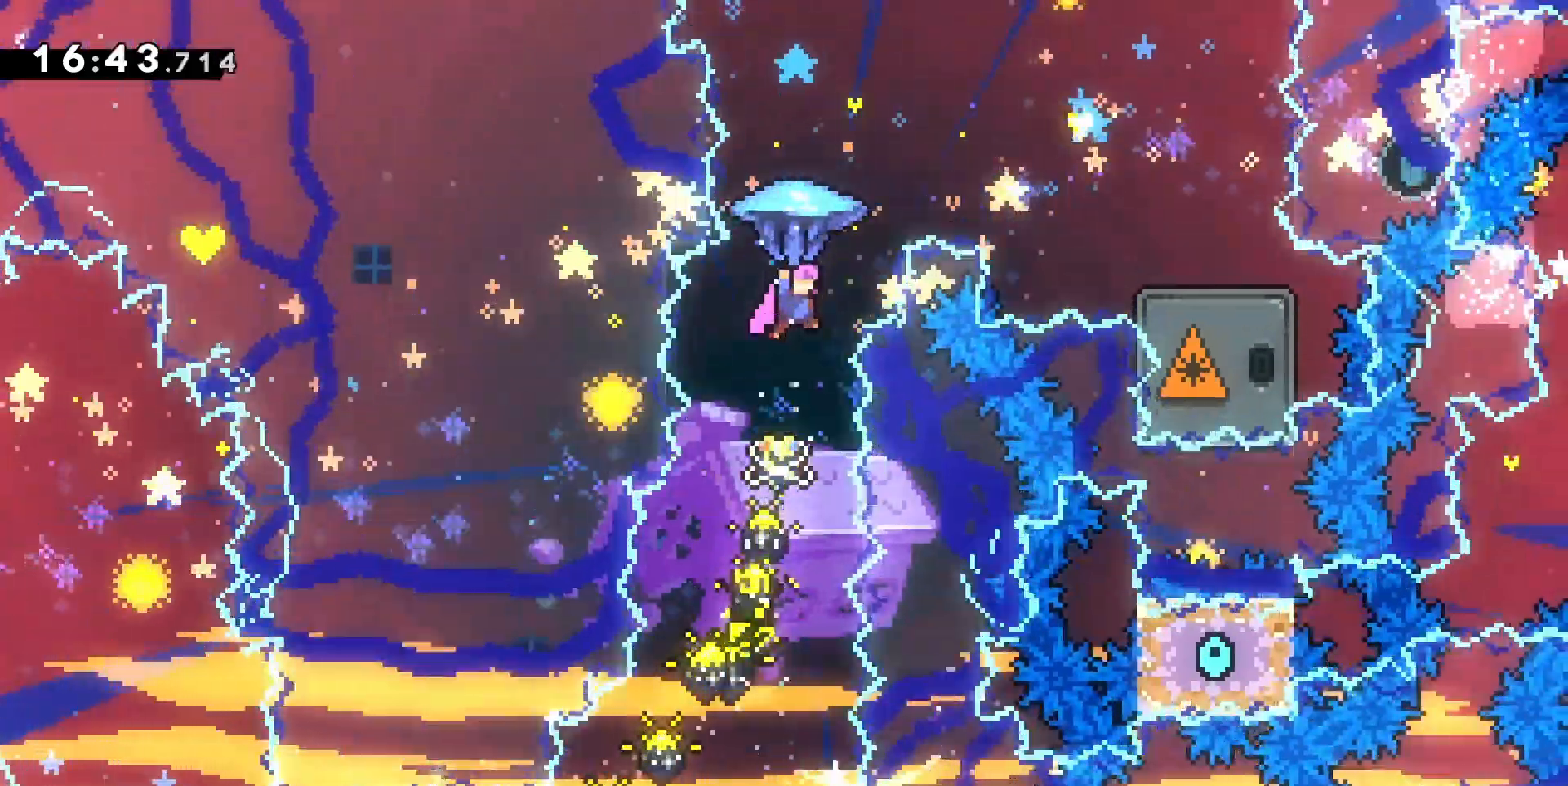
{"keys": ["grab", "z"], "events": [[67, "grab", "up"], [100, "s", "up"], [267, "z", "down"], [367, "dash", "down"], [433, "grab", "down"], [500, "dash", "up"]]}
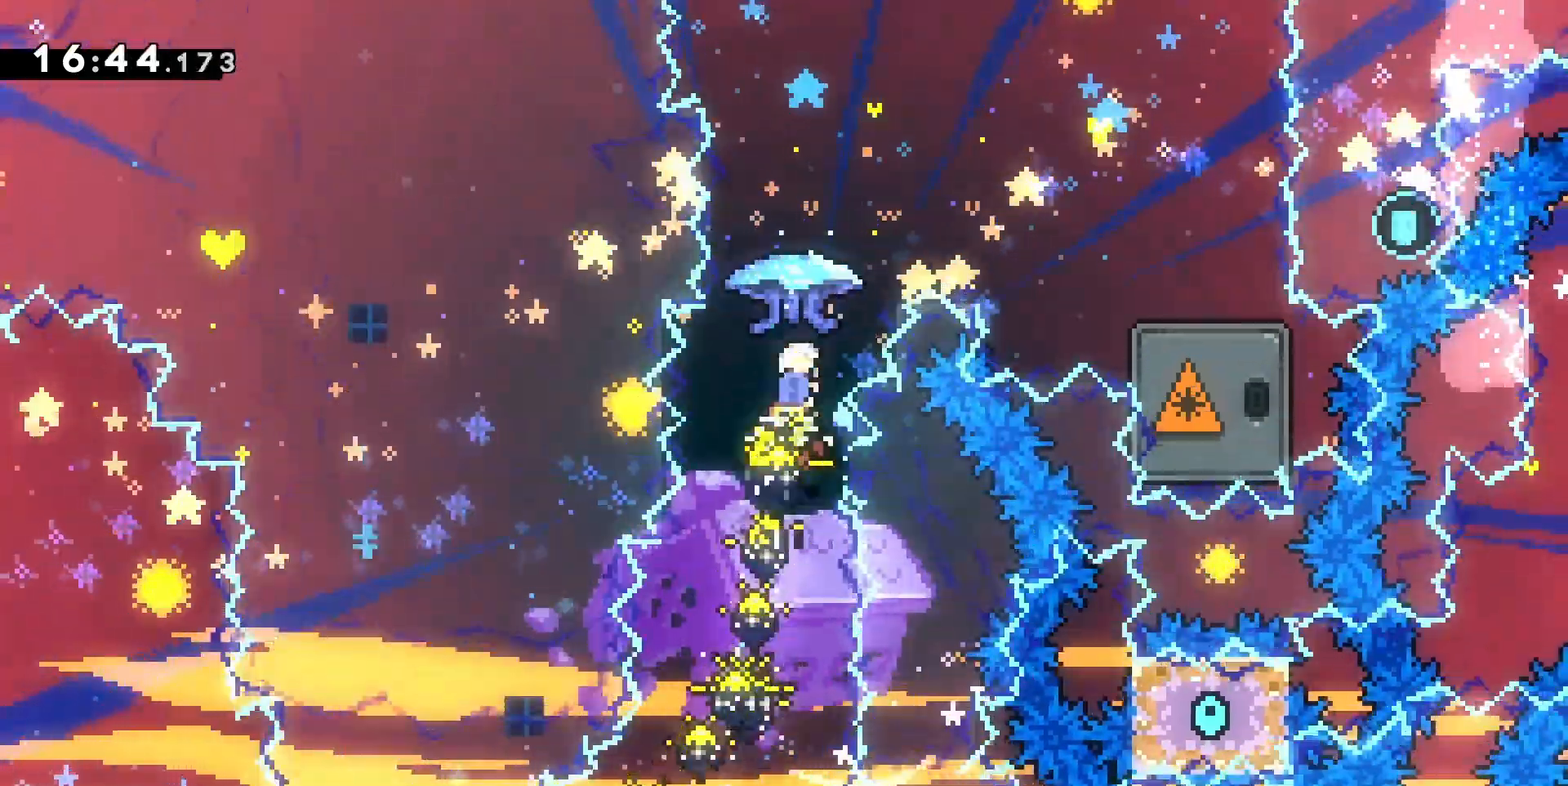
{"keys": ["grab"], "events": [[33, "d", "down"], [100, "z", "up"], [300, "d", "up"]]}
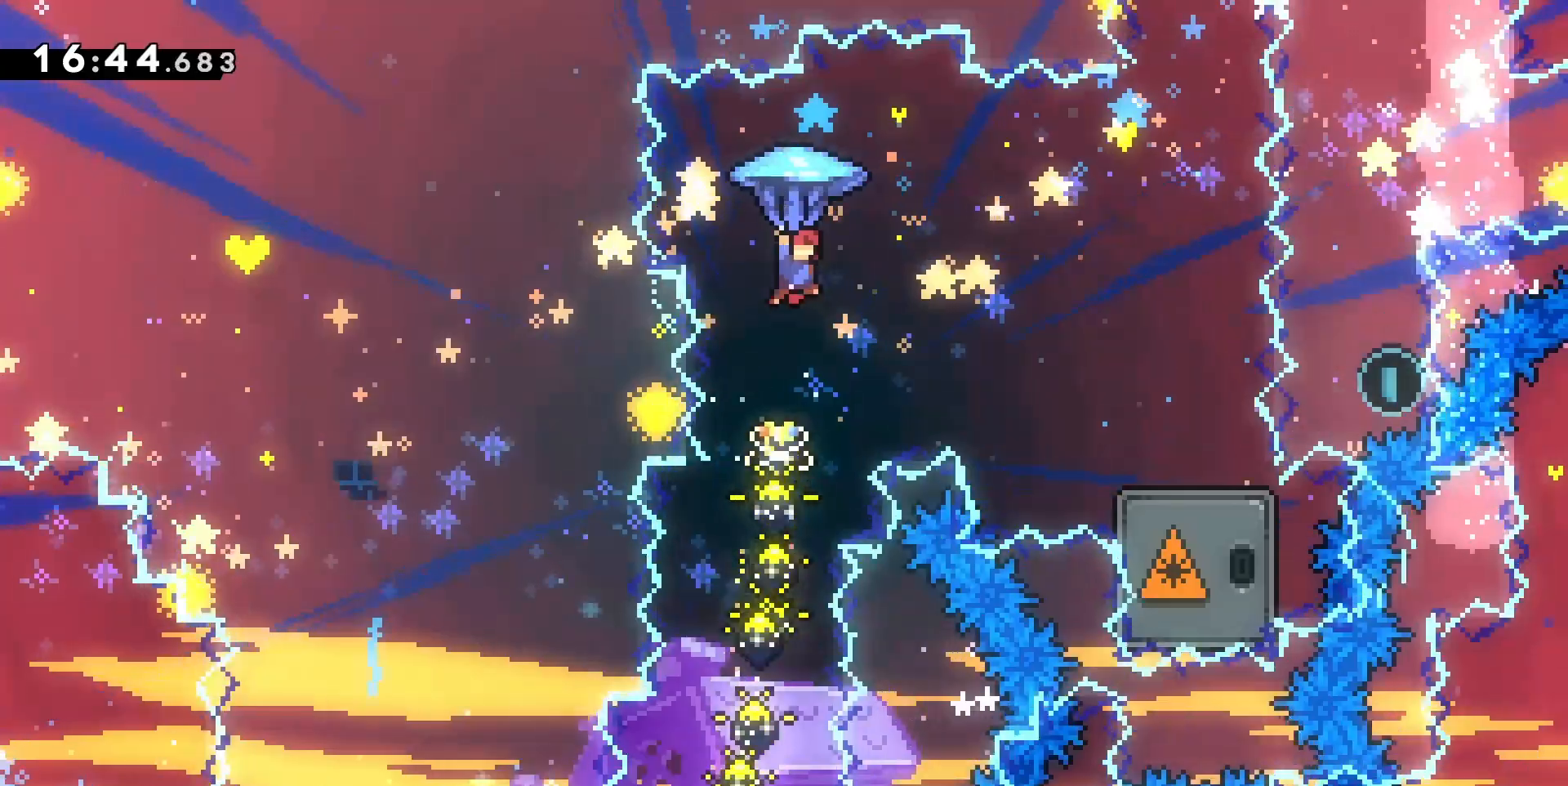
{"keys": ["grab"], "events": [[200, "d", "down"], [433, "d", "up"]]}
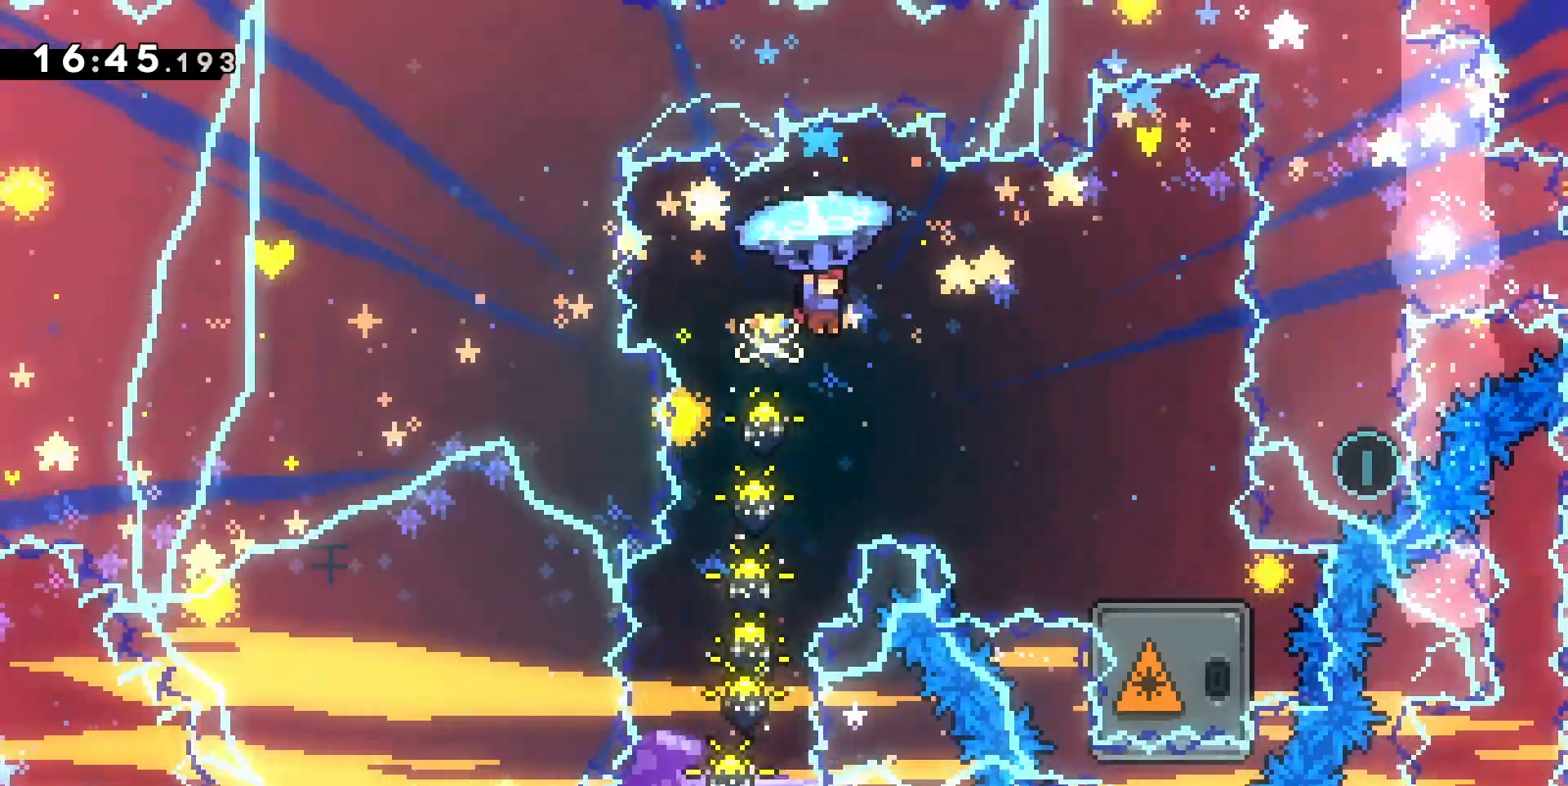
{"keys": ["d", "grab", "z"], "events": [[67, "z", "down"], [500, "d", "down"]]}
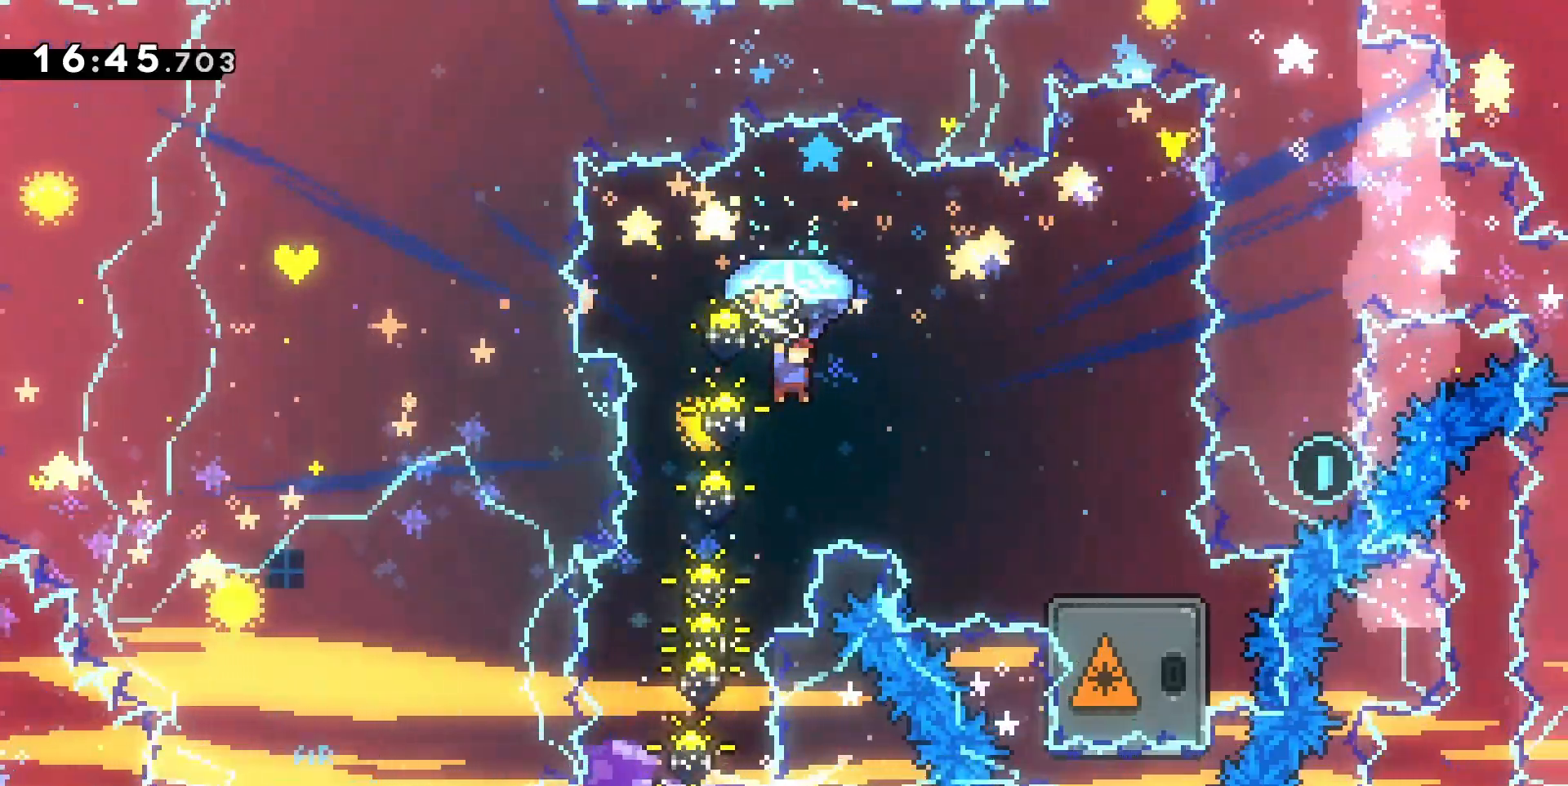
{"keys": ["grab", "z"], "events": [[167, "d", "up"]]}
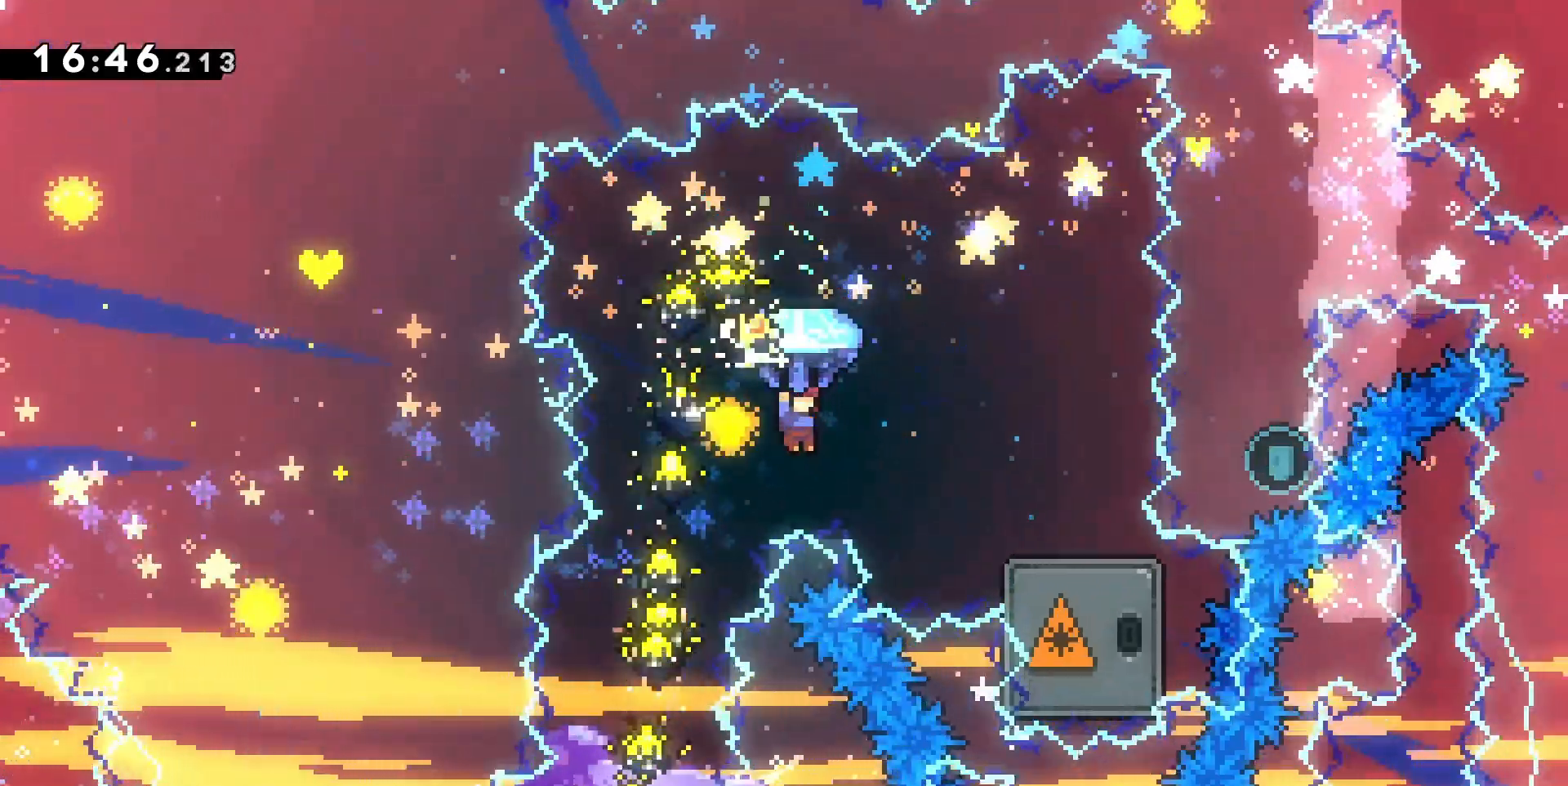
{"keys": ["d", "dash", "z"], "events": [[333, "d", "down"], [367, "grab", "up"], [433, "dash", "down"]]}
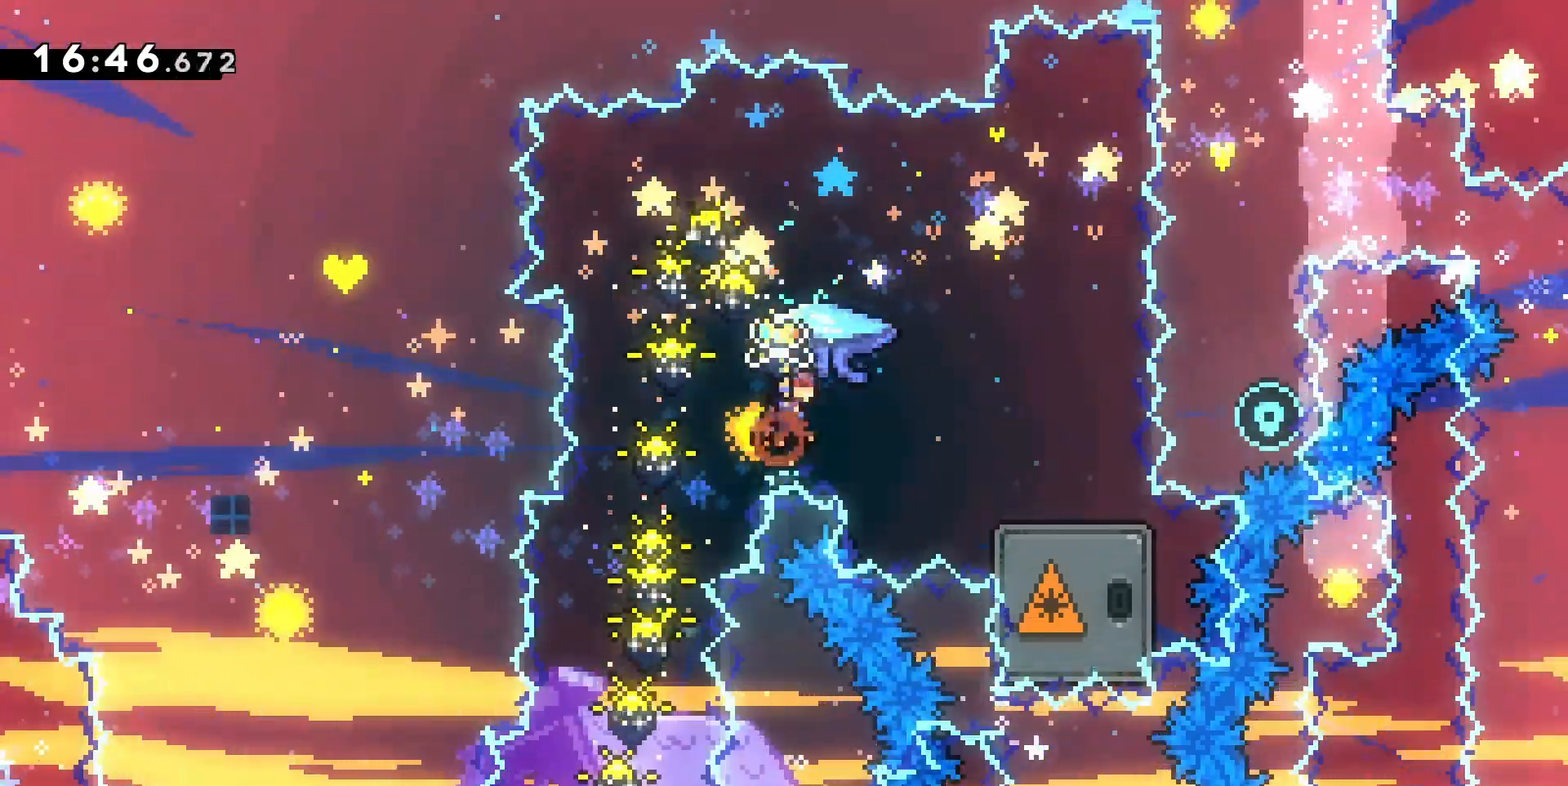
{"keys": ["d"], "events": [[67, "dash", "up"], [167, "z", "up"], [267, "d", "up"], [400, "d", "down"]]}
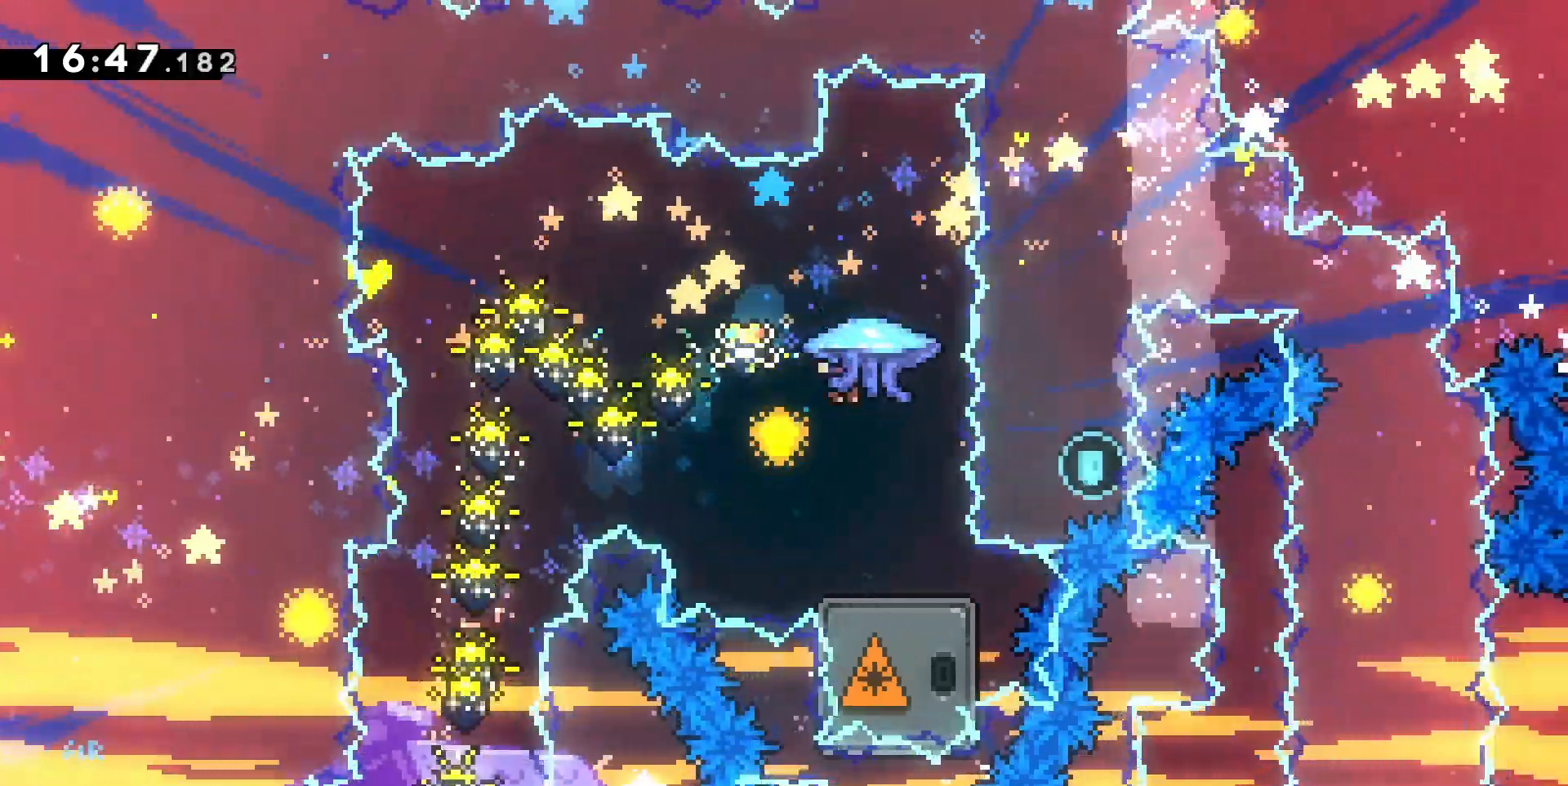
{"keys": ["jump"], "events": [[33, "d", "up"], [233, "jump", "down"]]}
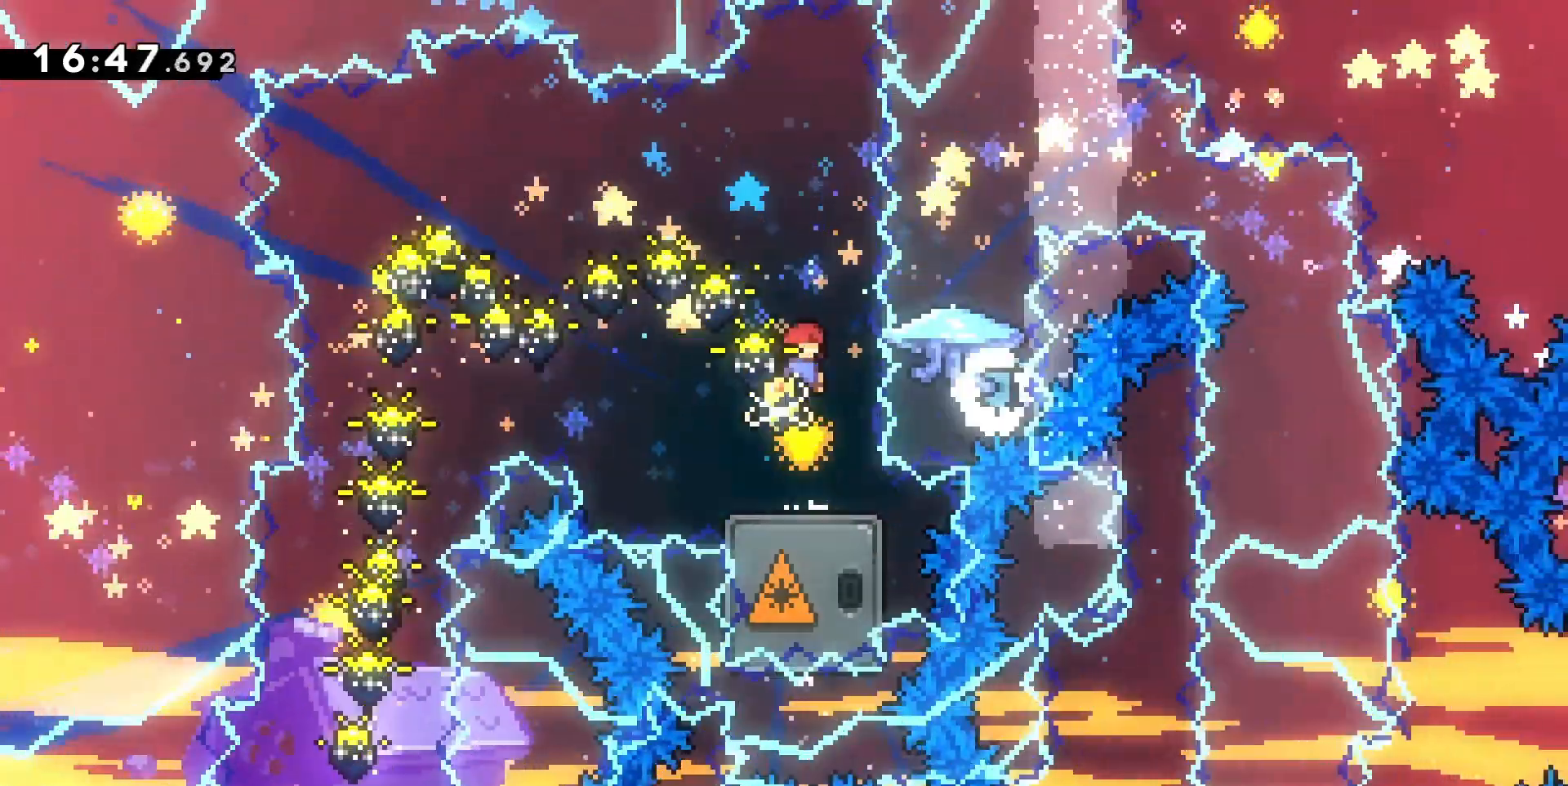
{"keys": ["q"], "events": [[33, "s", "down"], [100, "dash", "down"], [233, "jump", "up"], [300, "dash", "up"], [300, "s", "up"], [467, "q", "down"]]}
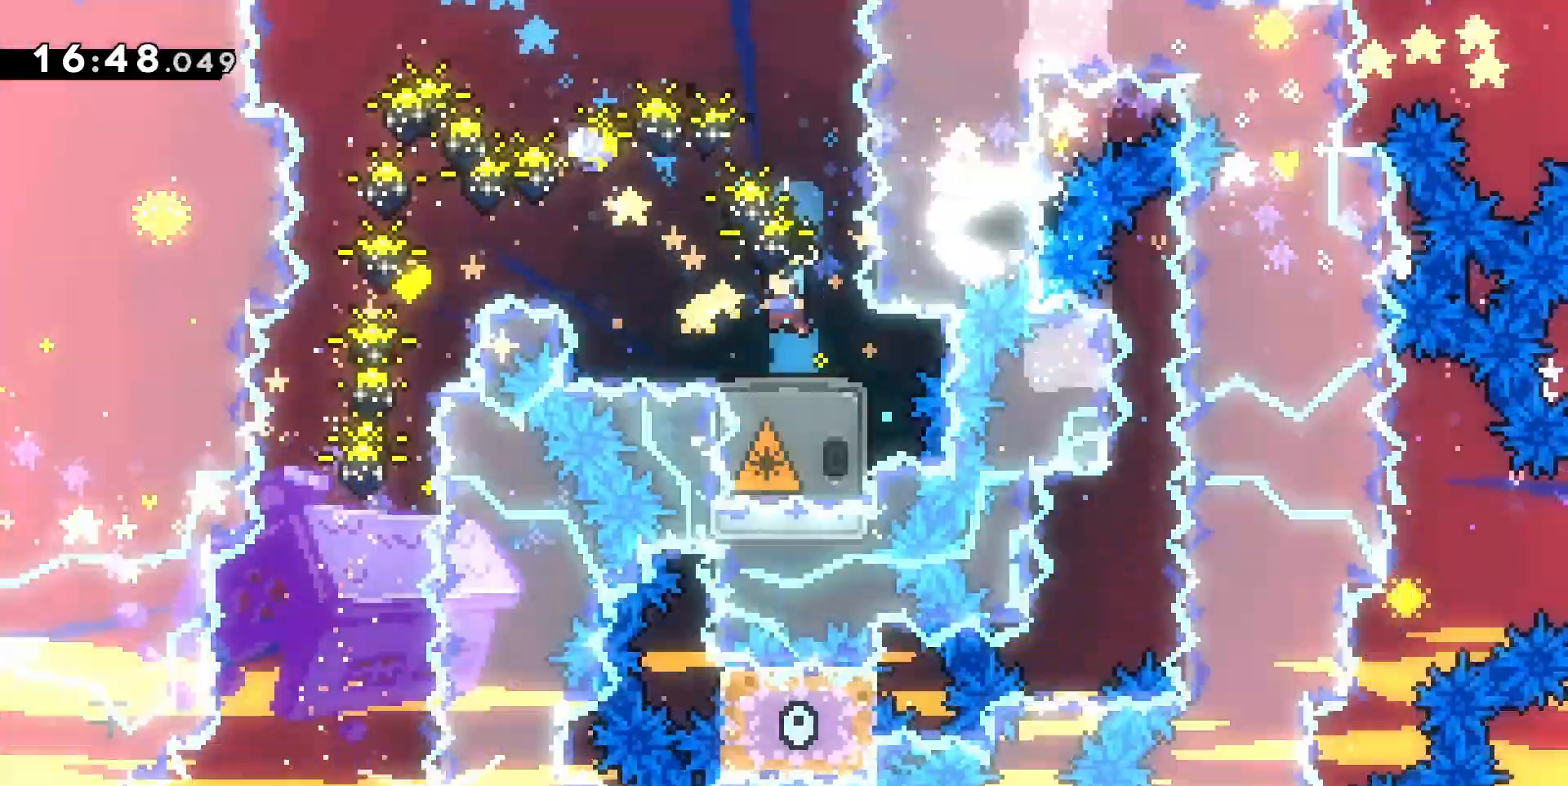
{"keys": ["jump"], "events": [[67, "q", "up"], [200, "d", "down"], [300, "d", "up"], [333, "jump", "down"]]}
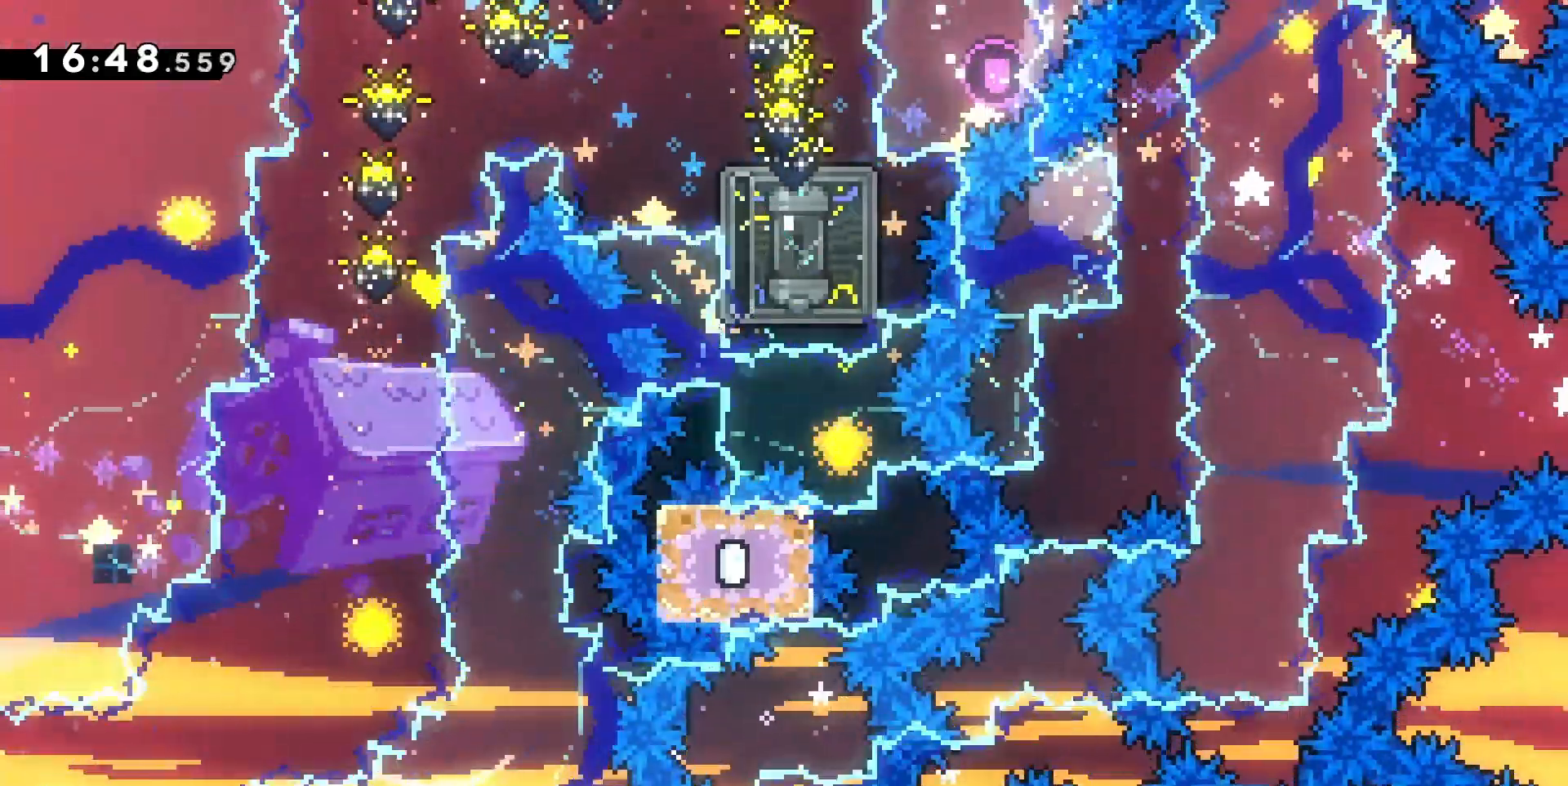
{"keys": [], "events": [[267, "s", "down"], [333, "dash", "down"], [467, "jump", "up"], [500, "dash", "up"], [500, "s", "up"]]}
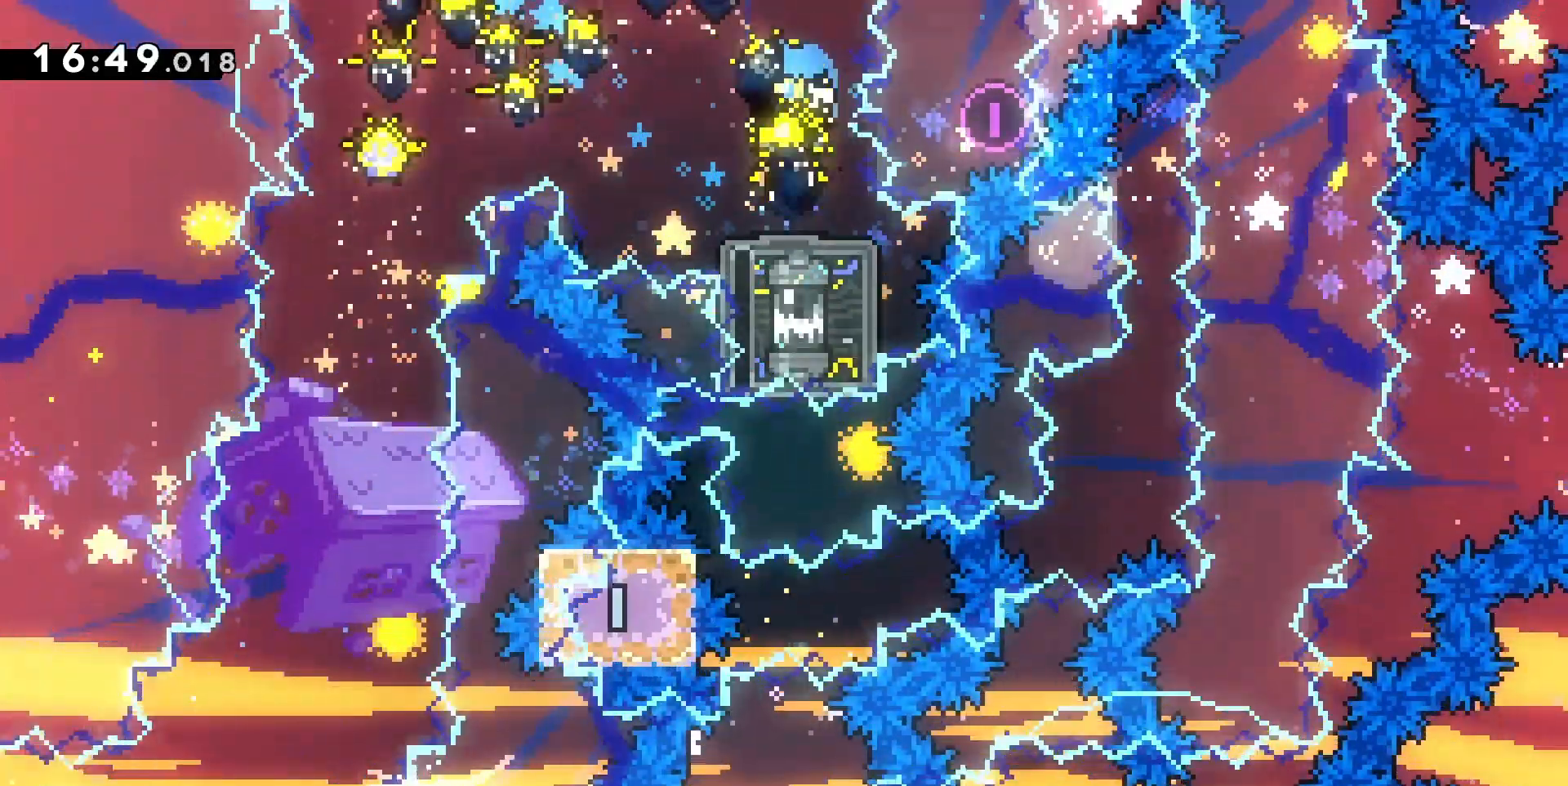
{"keys": [], "events": []}
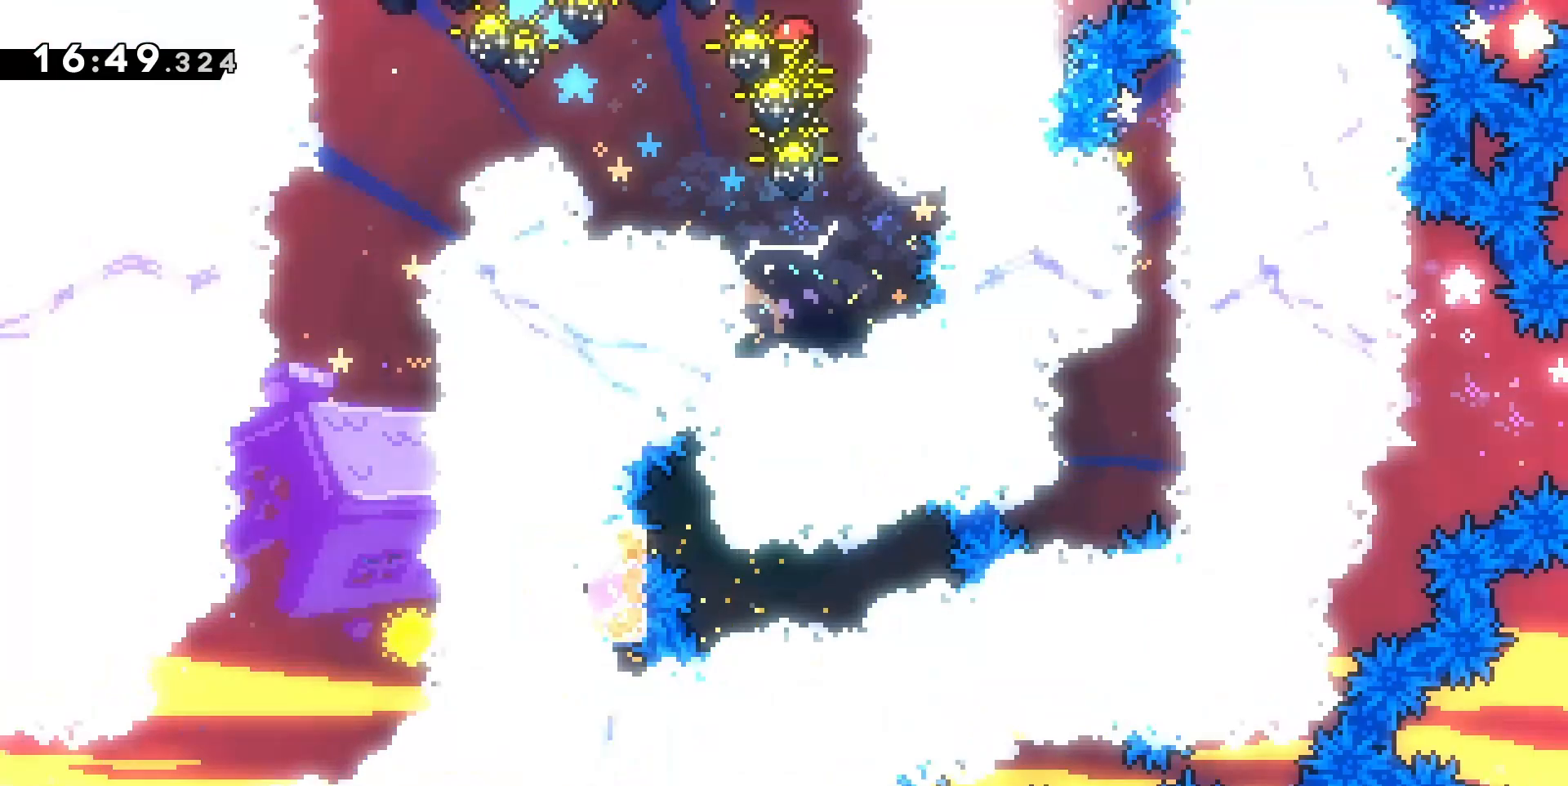
{"keys": [], "events": []}
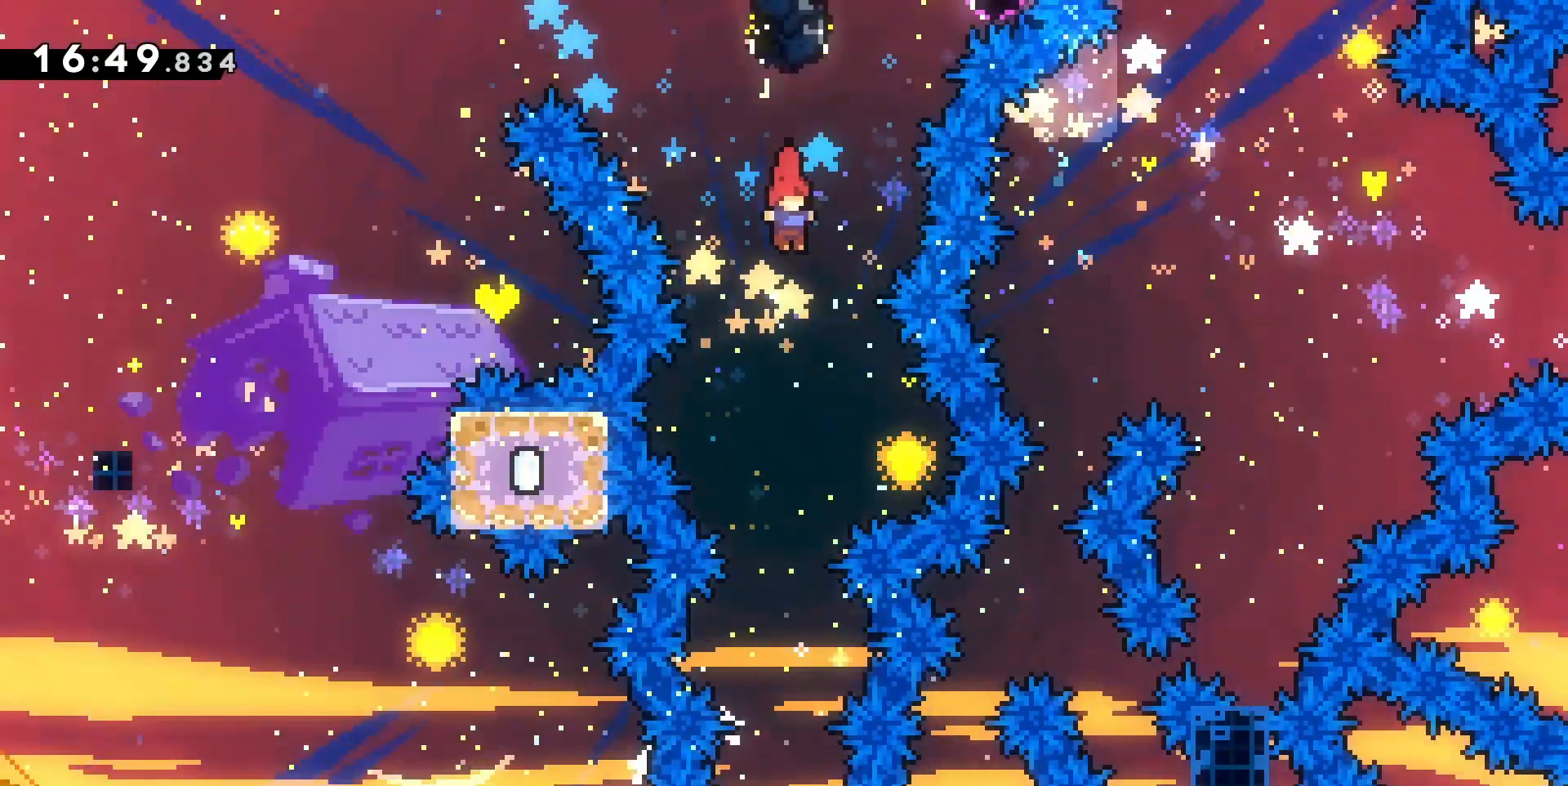
{"keys": [], "events": []}
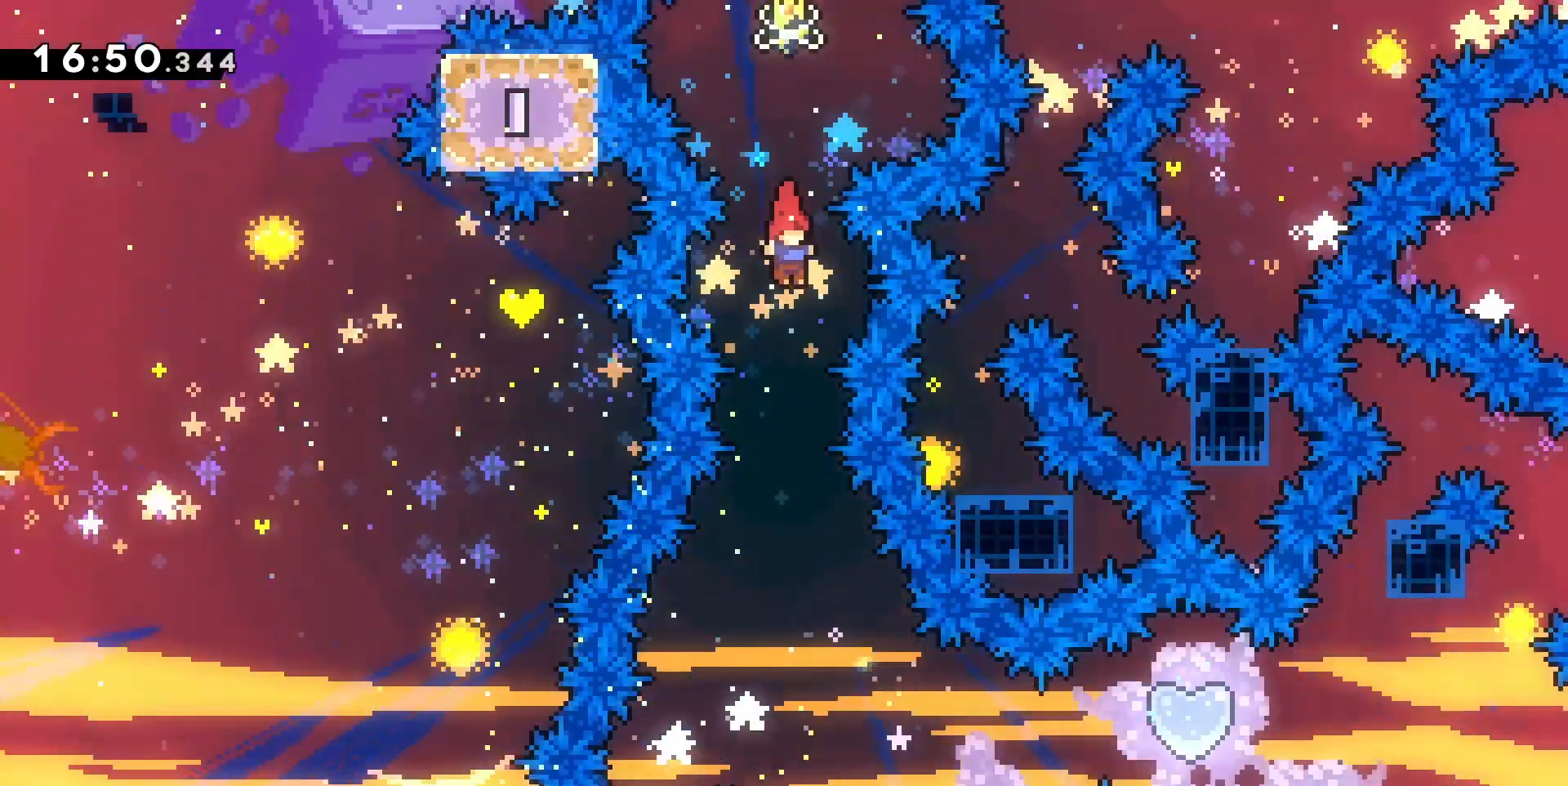
{"keys": ["d"], "events": [[300, "d", "down"]]}
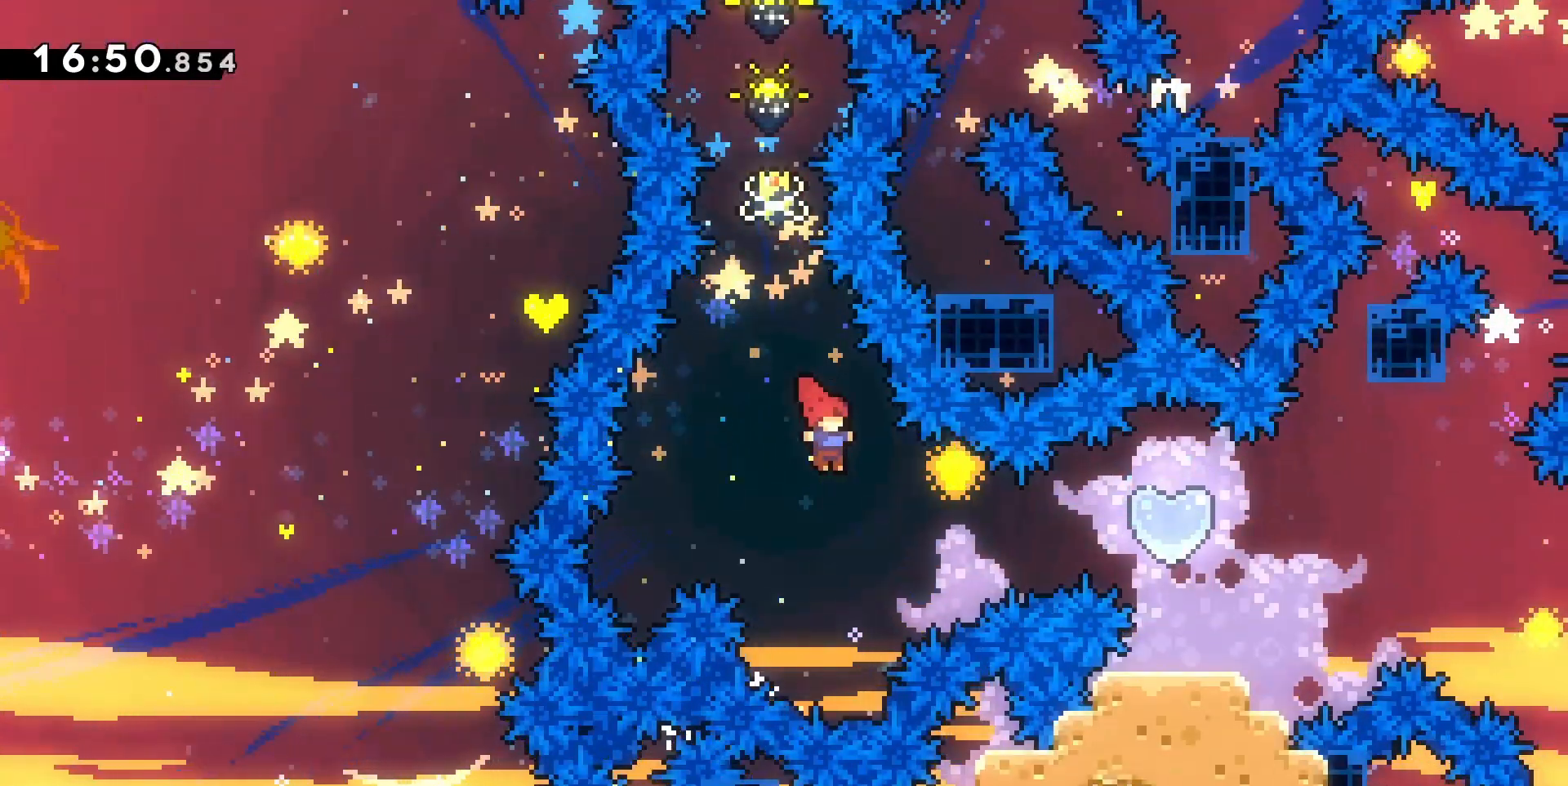
{"keys": [], "events": [[100, "dash", "down"], [200, "dash", "up"], [433, "d", "up"]]}
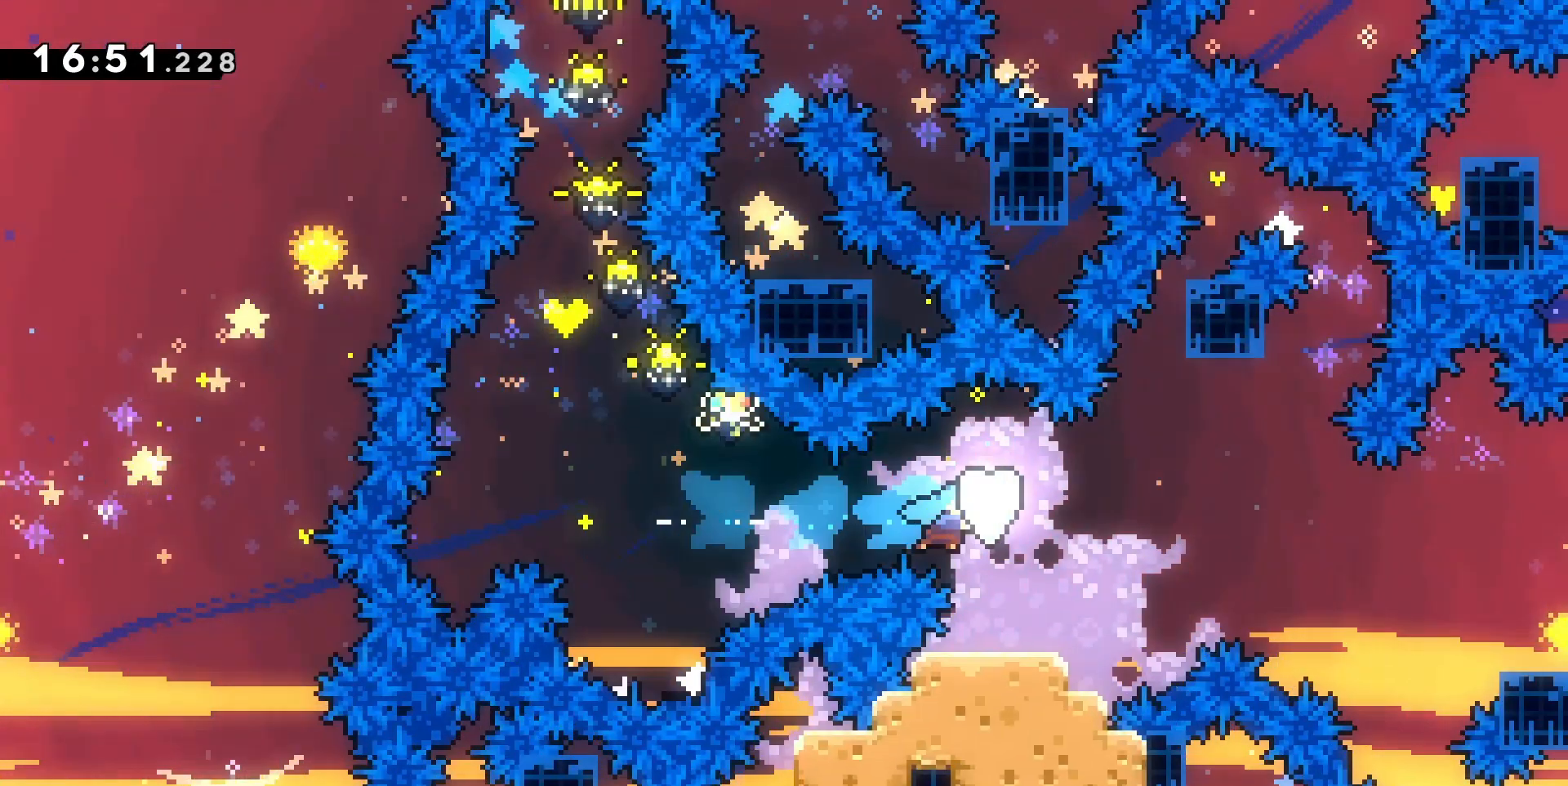
{"keys": [], "events": []}
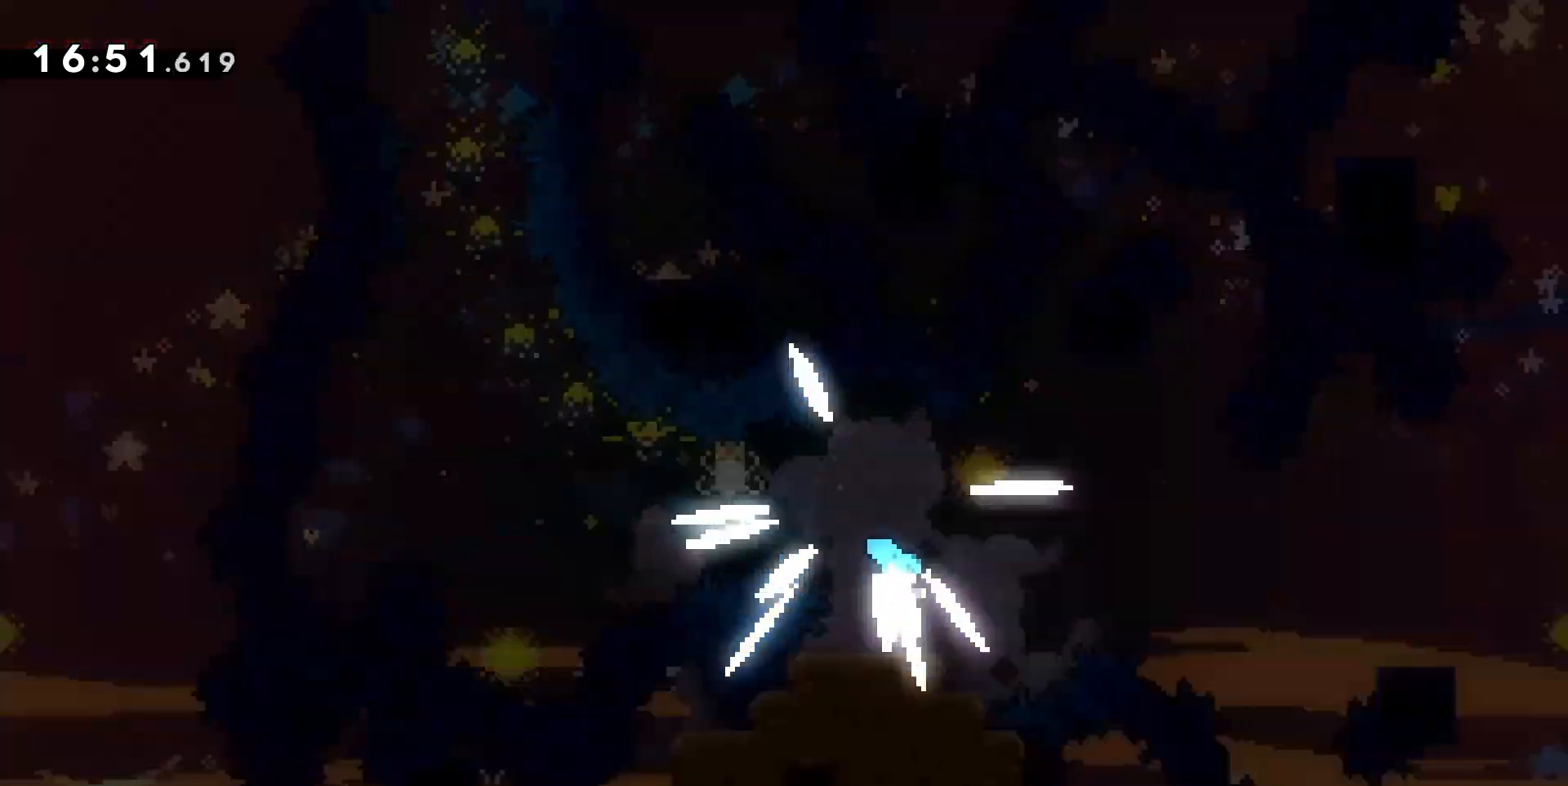
{"keys": ["jump"], "events": [[67, "jump", "down"]]}
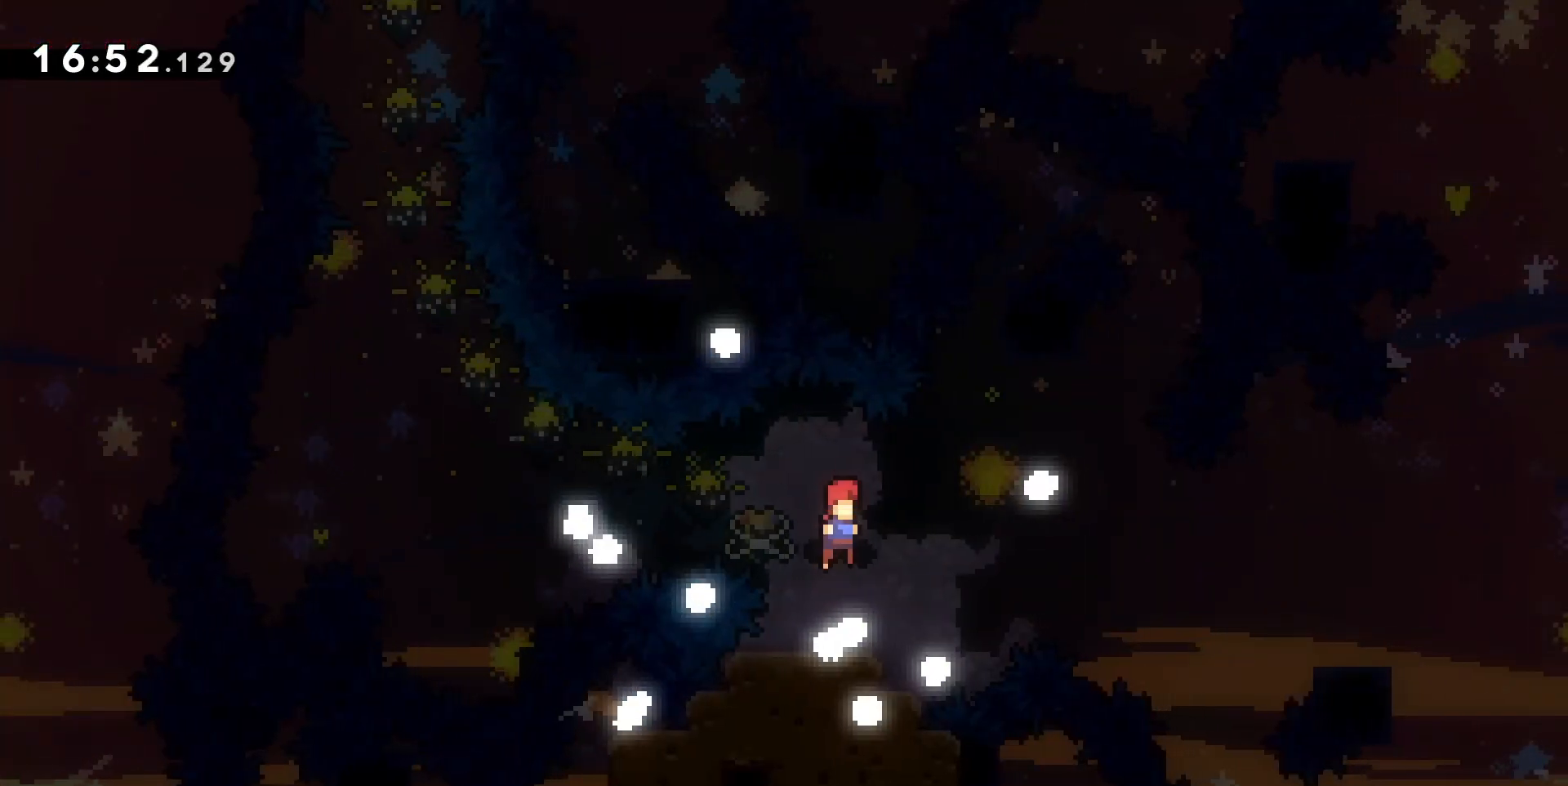
{"keys": ["jump"], "events": []}
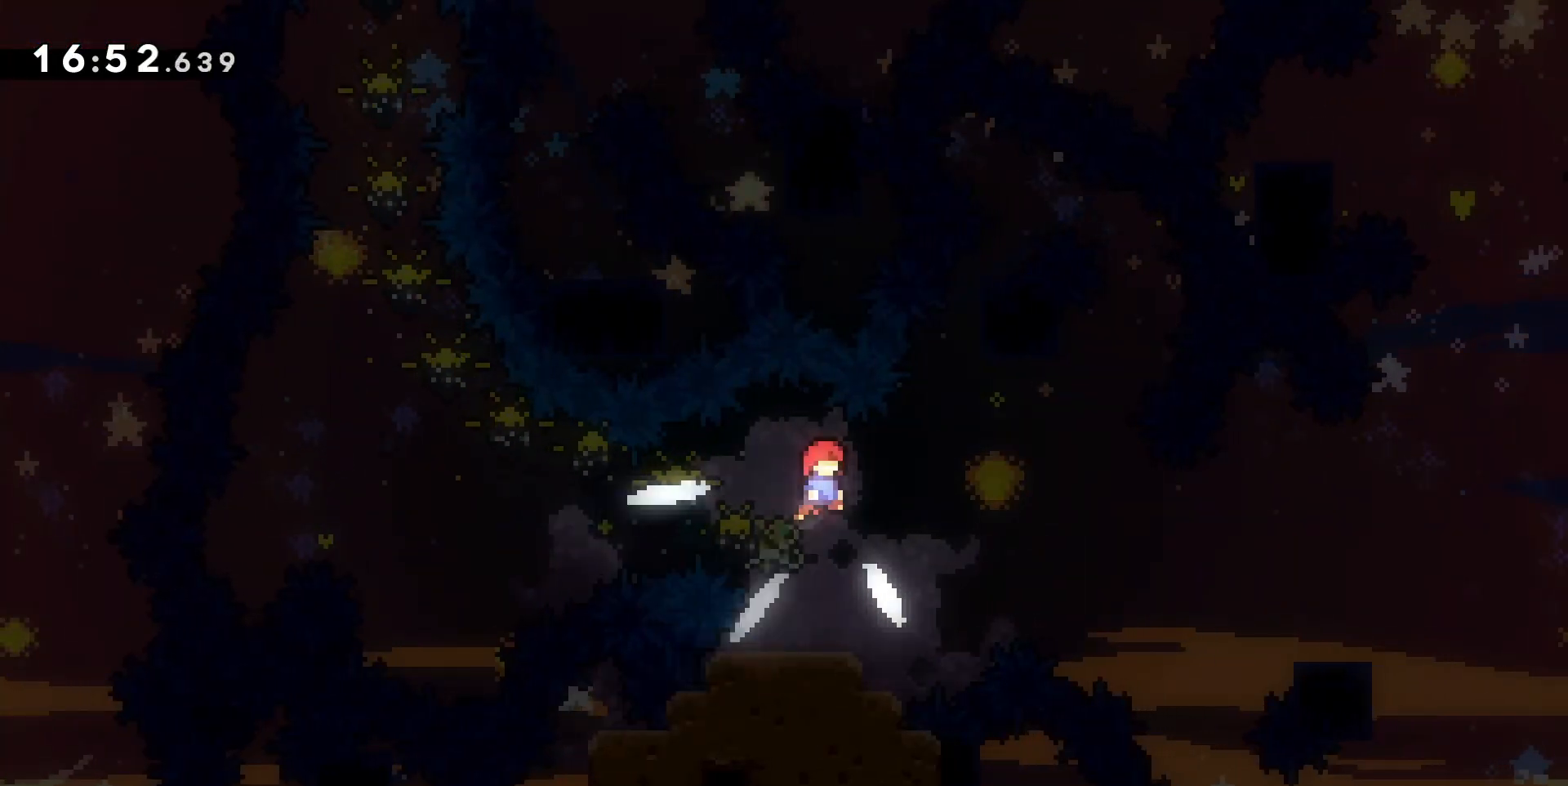
{"keys": ["jump"], "events": []}
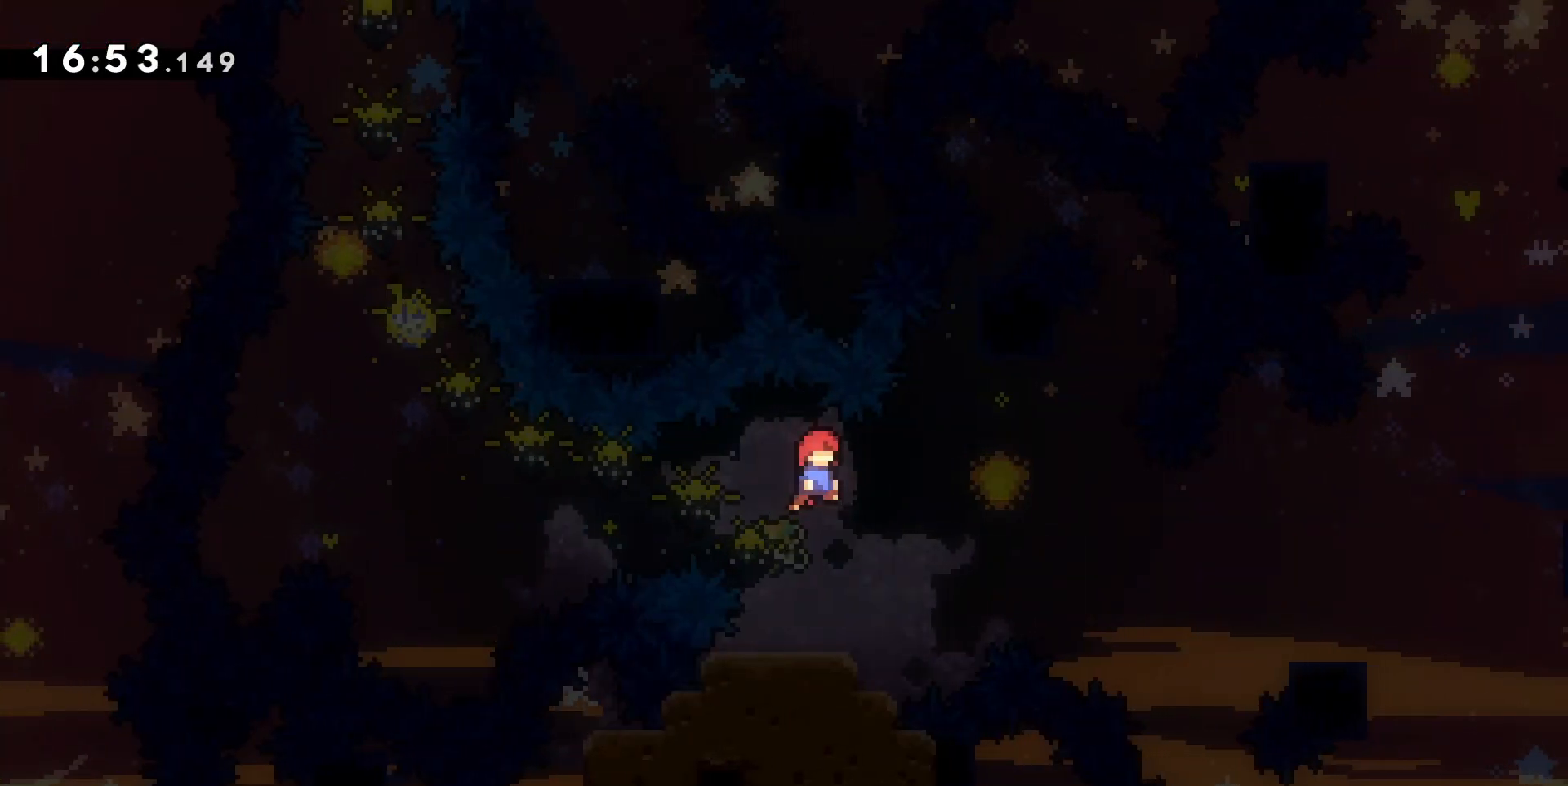
{"keys": [], "events": [[333, "jump", "up"]]}